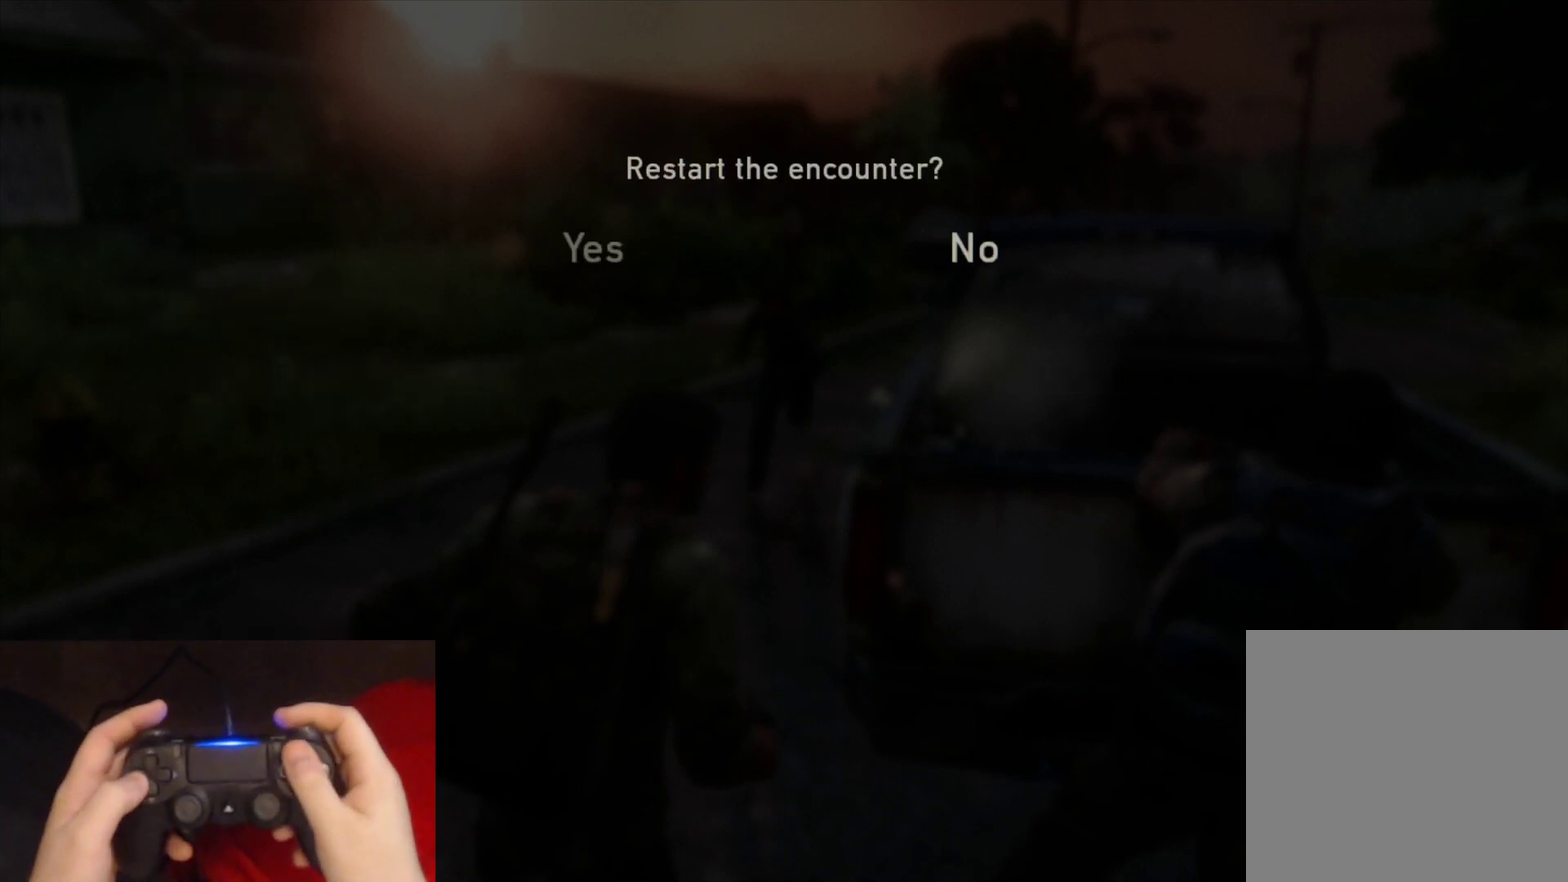
Gameplay with a controller (PlayStation layout); each line is a JSON object with the inputs held at the frame after it. "events" lists button and stick changes between this image and that frame as [ms after this image, input, new state], when the widget could be followed in between.
{"buttons": ["DPAD_LEFT"], "left_stick": "center", "right_stick": "center", "events": [[483, "DPAD_LEFT", "down"]]}
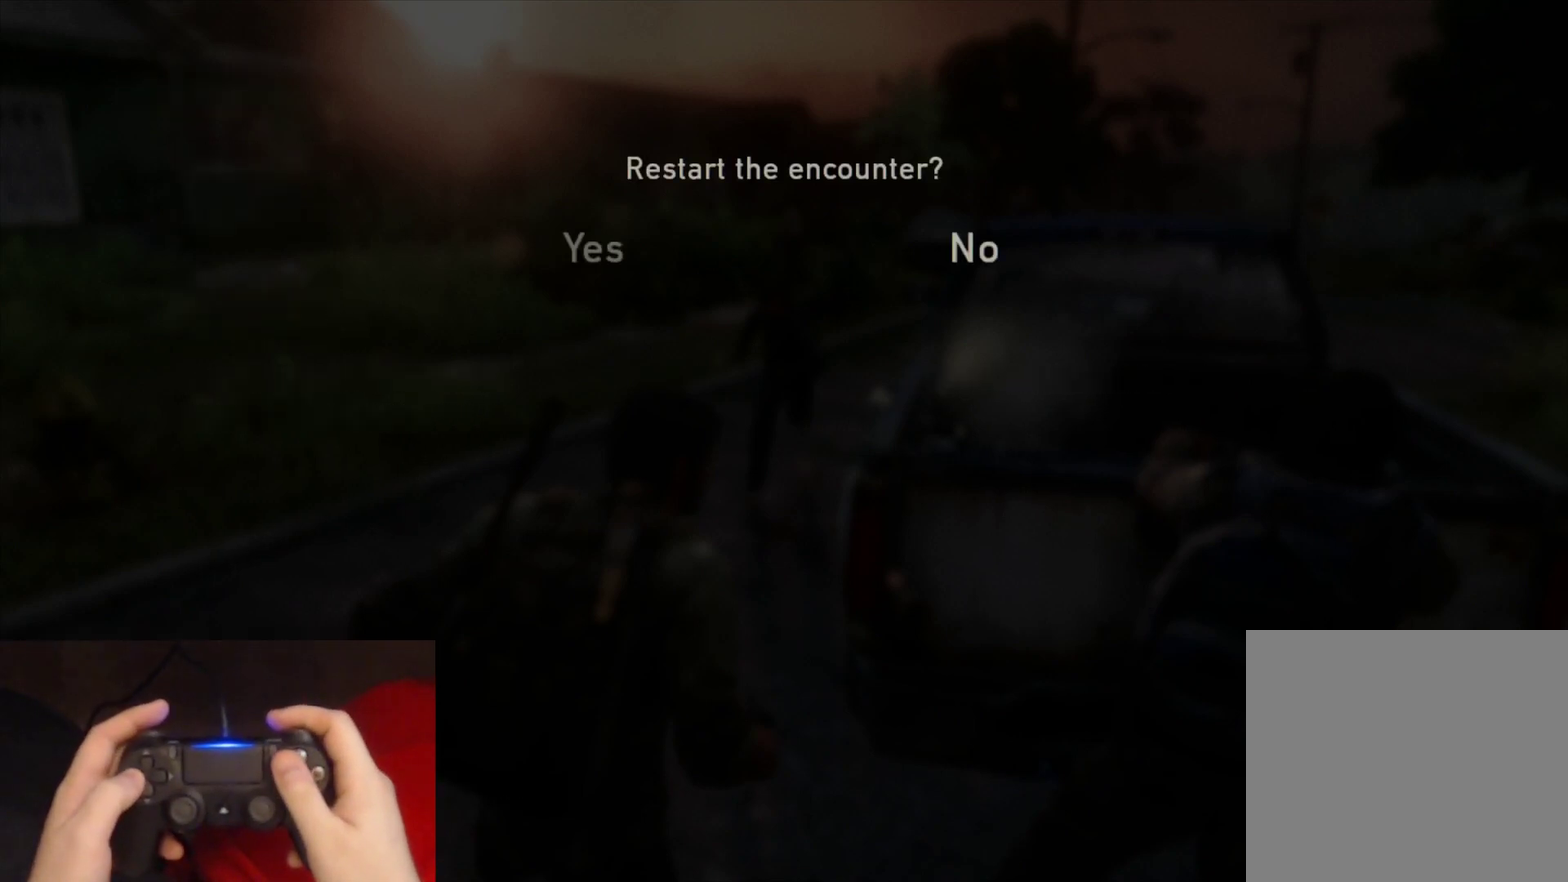
{"buttons": [], "left_stick": "center", "right_stick": "center", "events": [[117, "DPAD_LEFT", "up"]]}
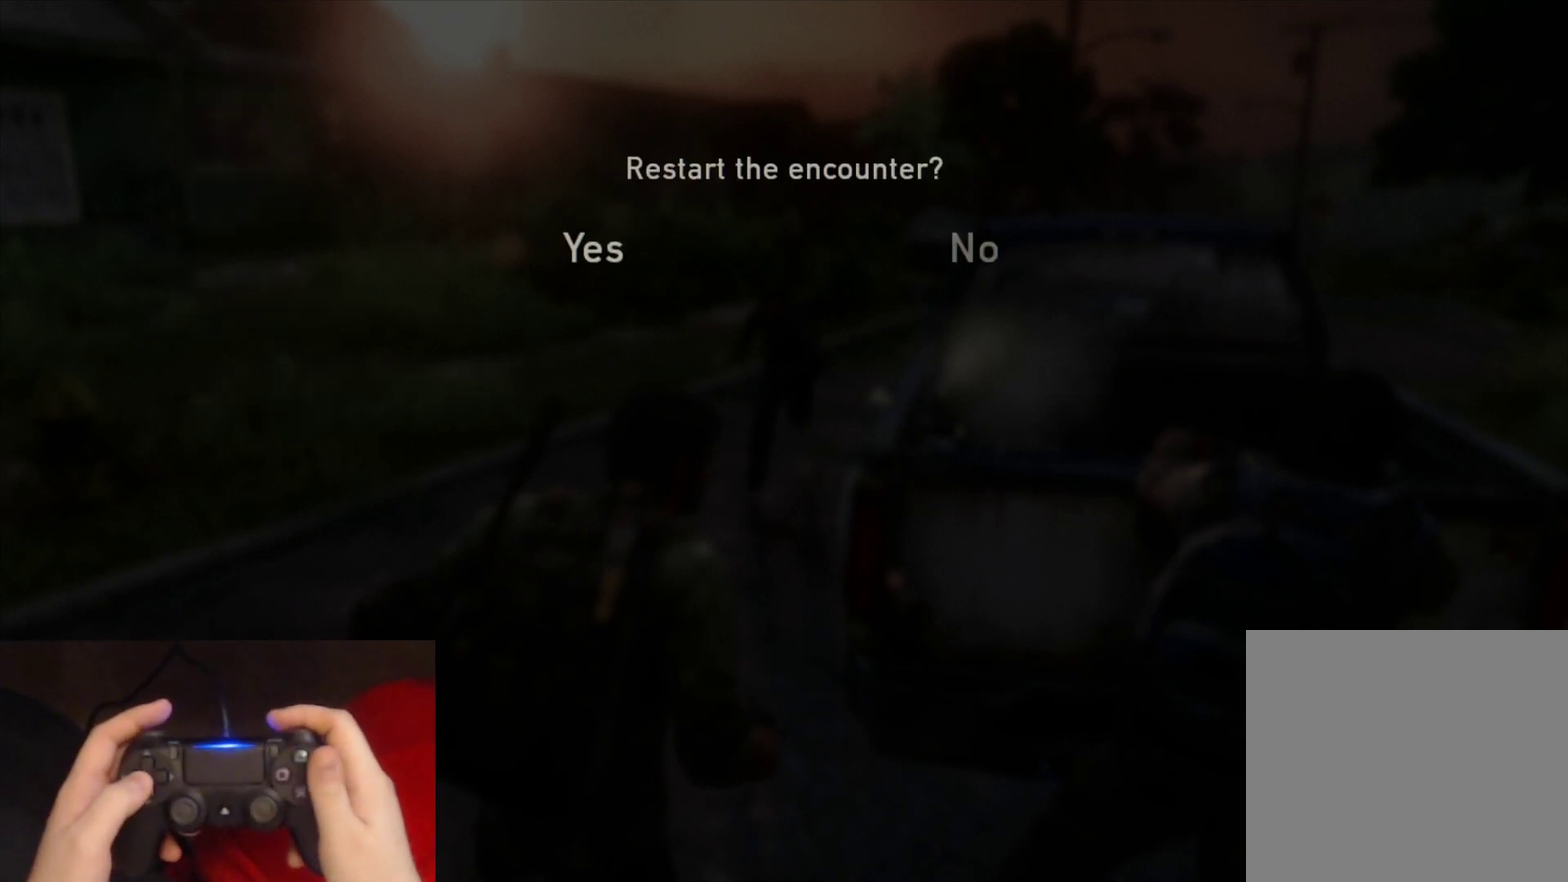
{"buttons": [], "left_stick": "center", "right_stick": "center", "events": []}
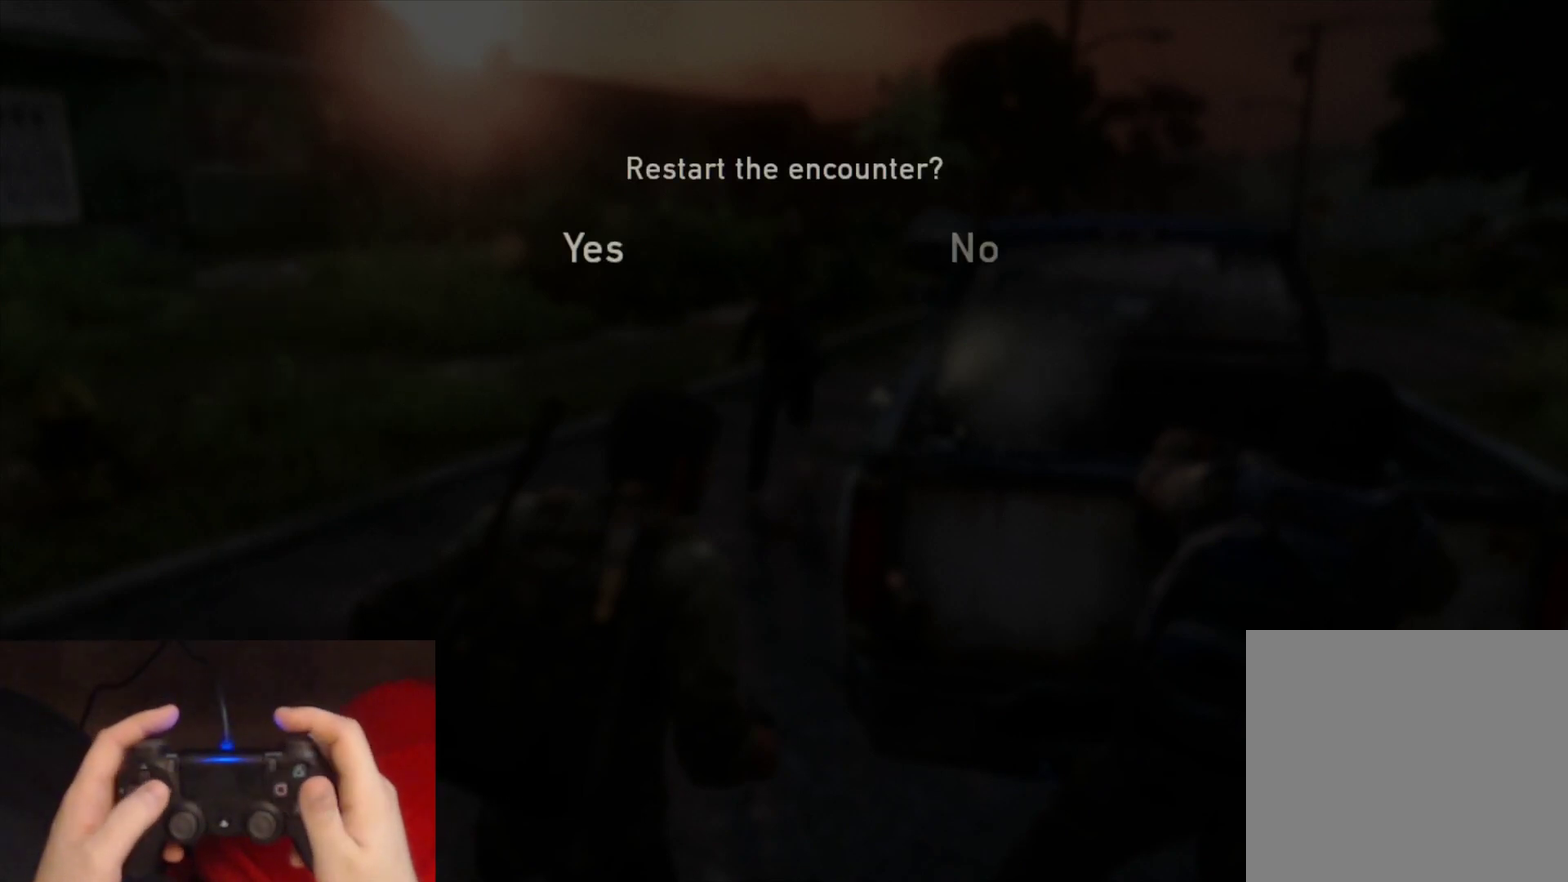
{"buttons": ["CROSS"], "left_stick": "center", "right_stick": "center", "events": [[400, "CROSS", "down"]]}
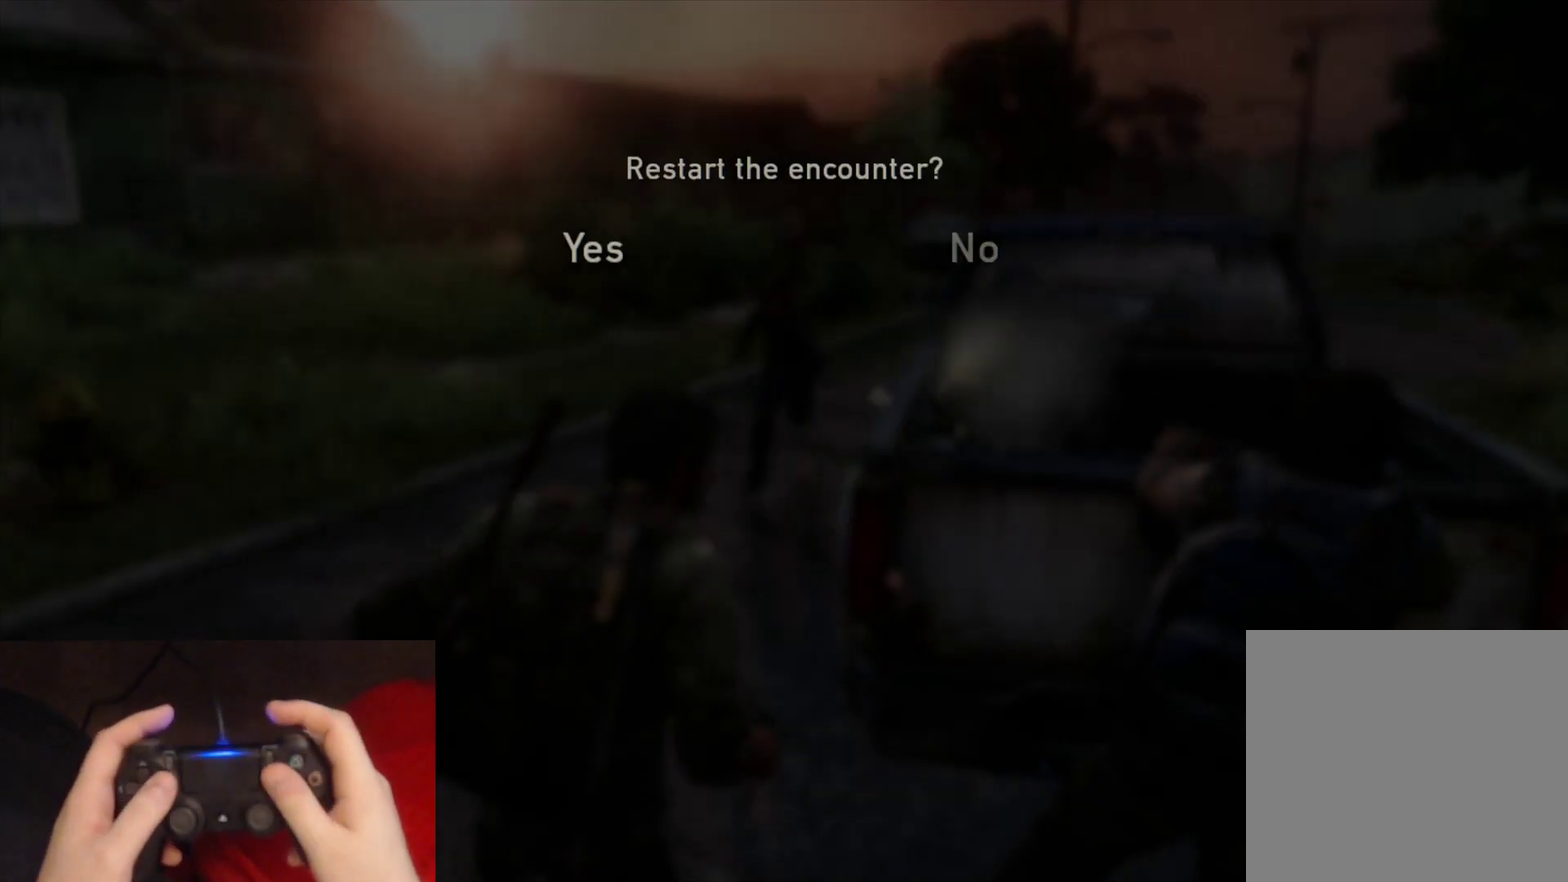
{"buttons": [], "left_stick": "center", "right_stick": "center", "events": [[83, "CROSS", "up"]]}
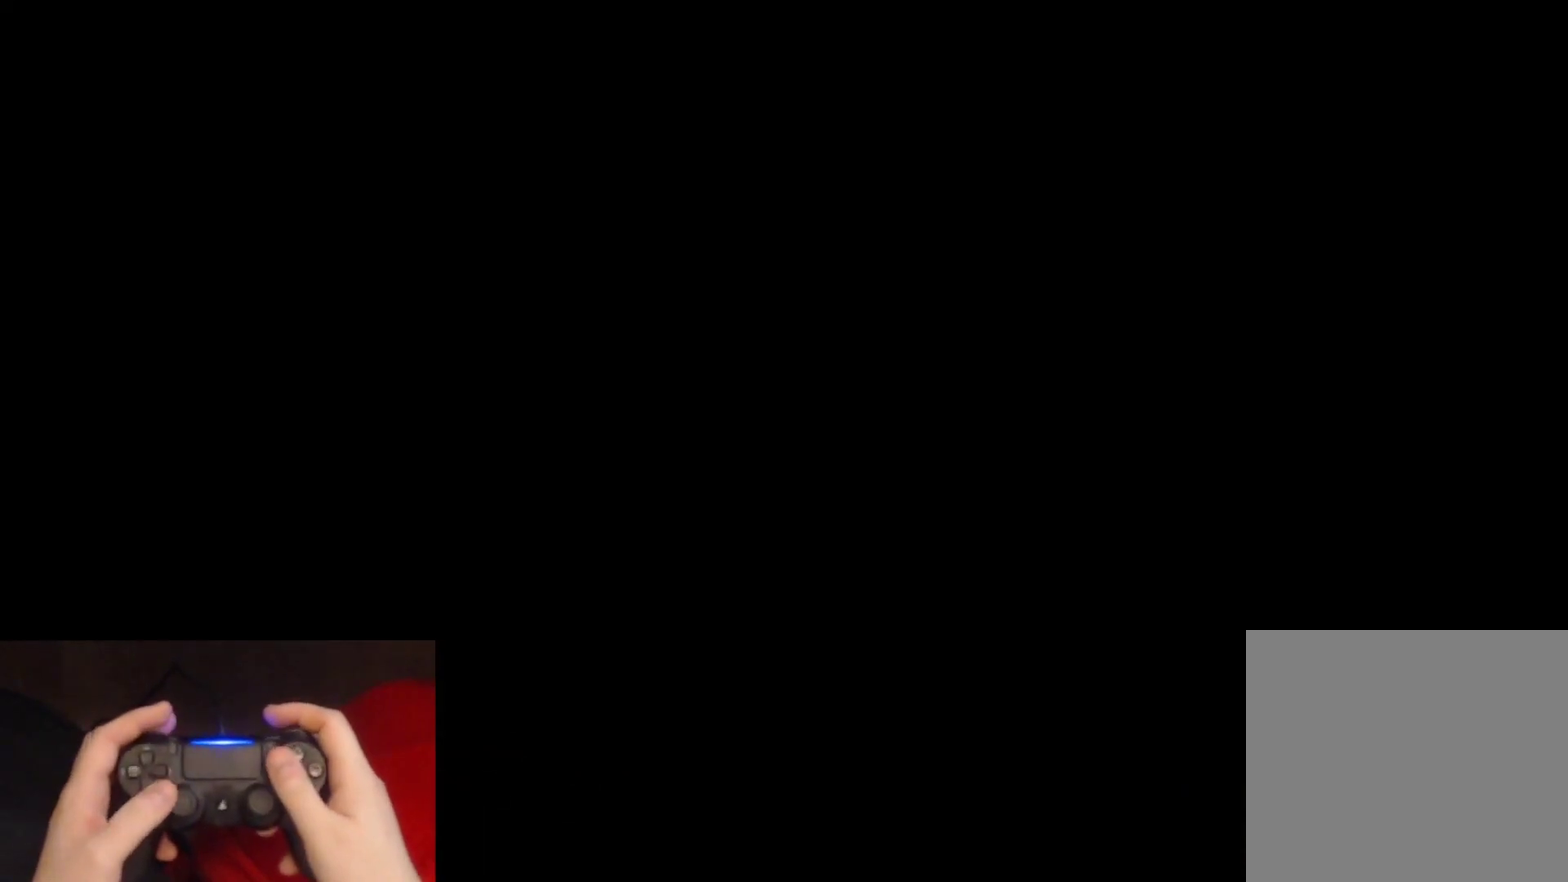
{"buttons": [], "left_stick": "center", "right_stick": "center", "events": []}
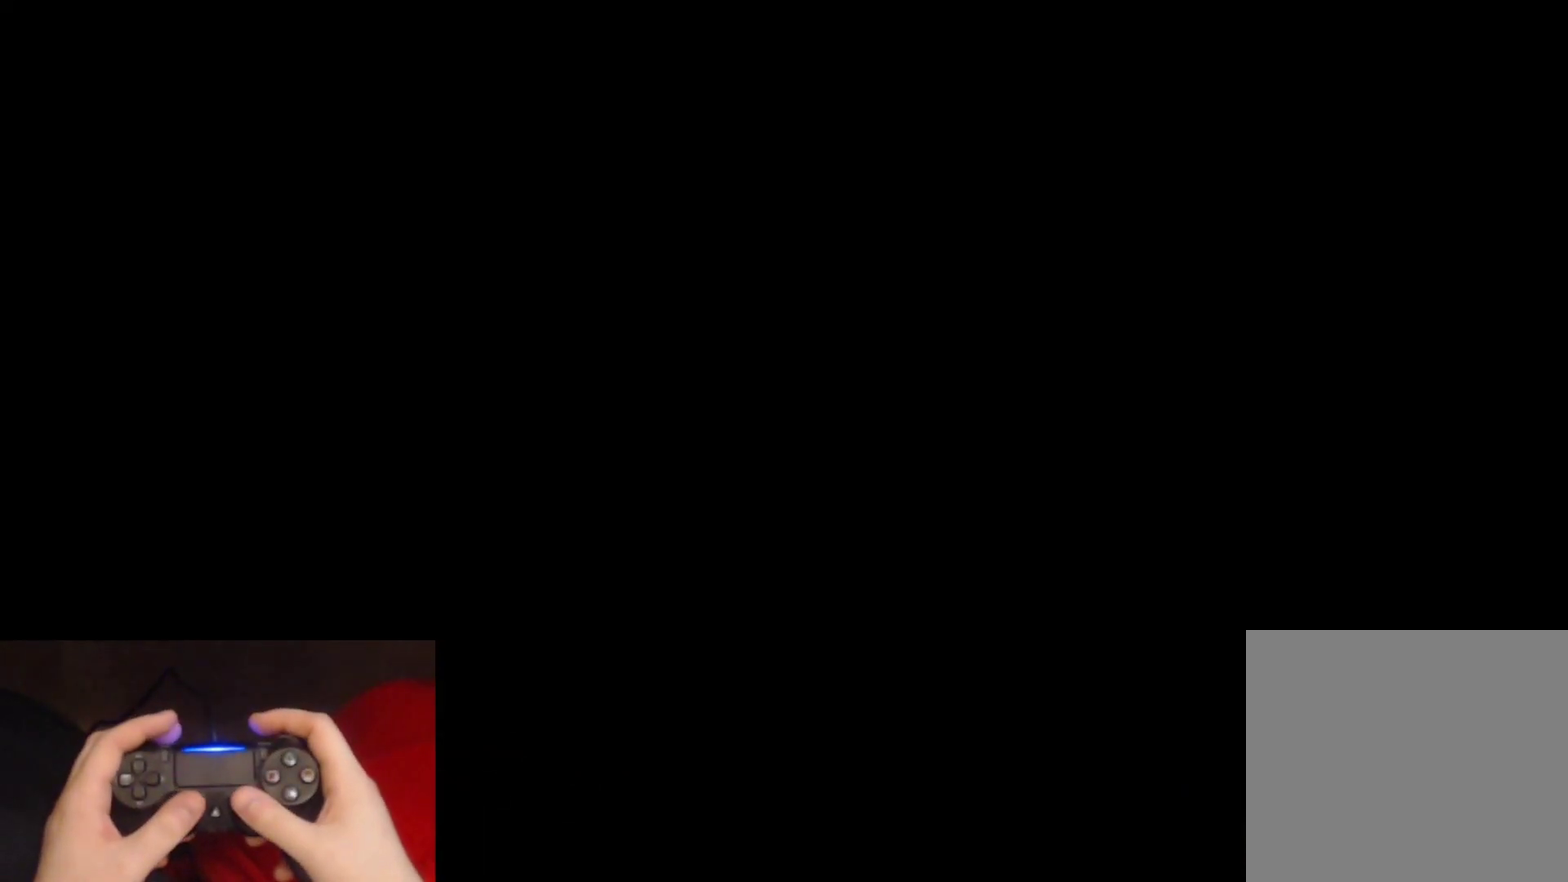
{"buttons": [], "left_stick": "center", "right_stick": "center", "events": []}
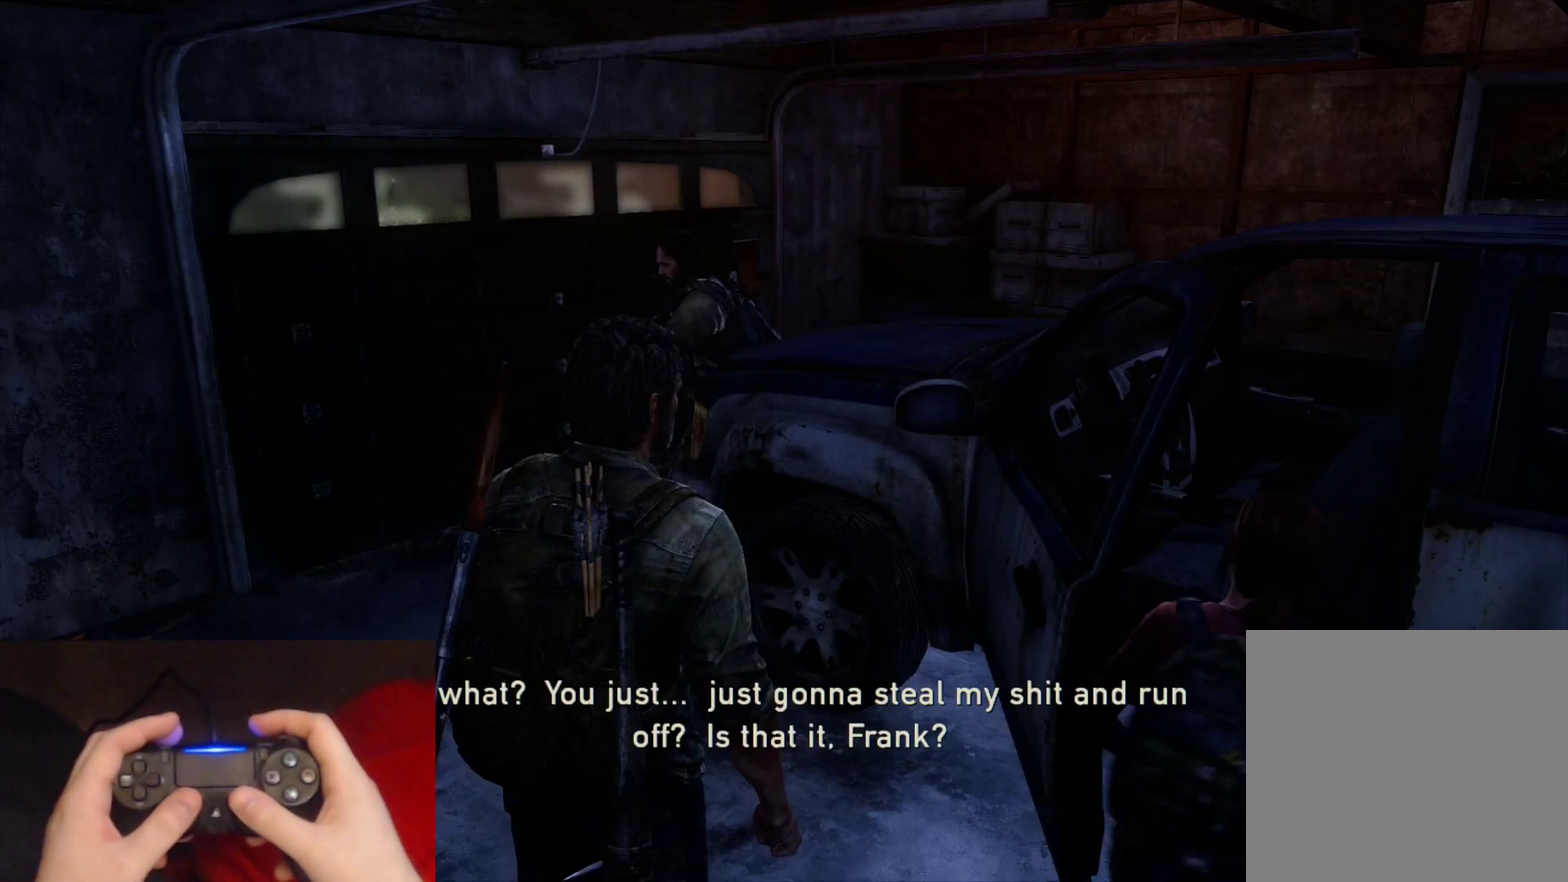
{"buttons": [], "left_stick": "center", "right_stick": "center", "events": [[83, "right_stick", "right"], [450, "right_stick", "center"]]}
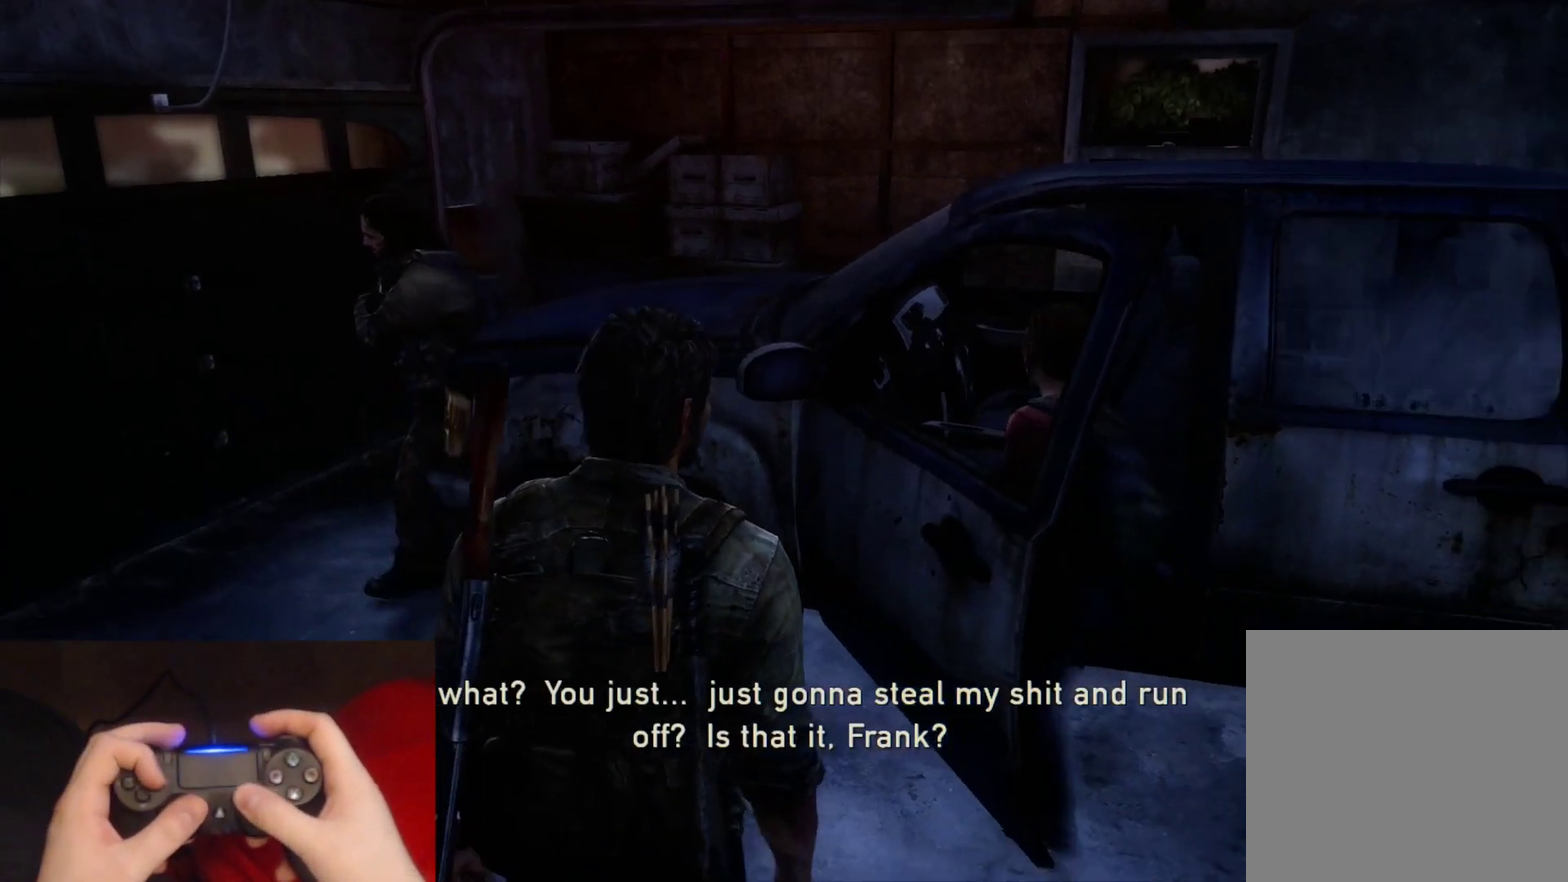
{"buttons": [], "left_stick": "center", "right_stick": "up-left", "events": [[83, "DPAD_RIGHT", "down"], [183, "right_stick", "left"], [200, "DPAD_RIGHT", "up"], [450, "right_stick", "up-left"]]}
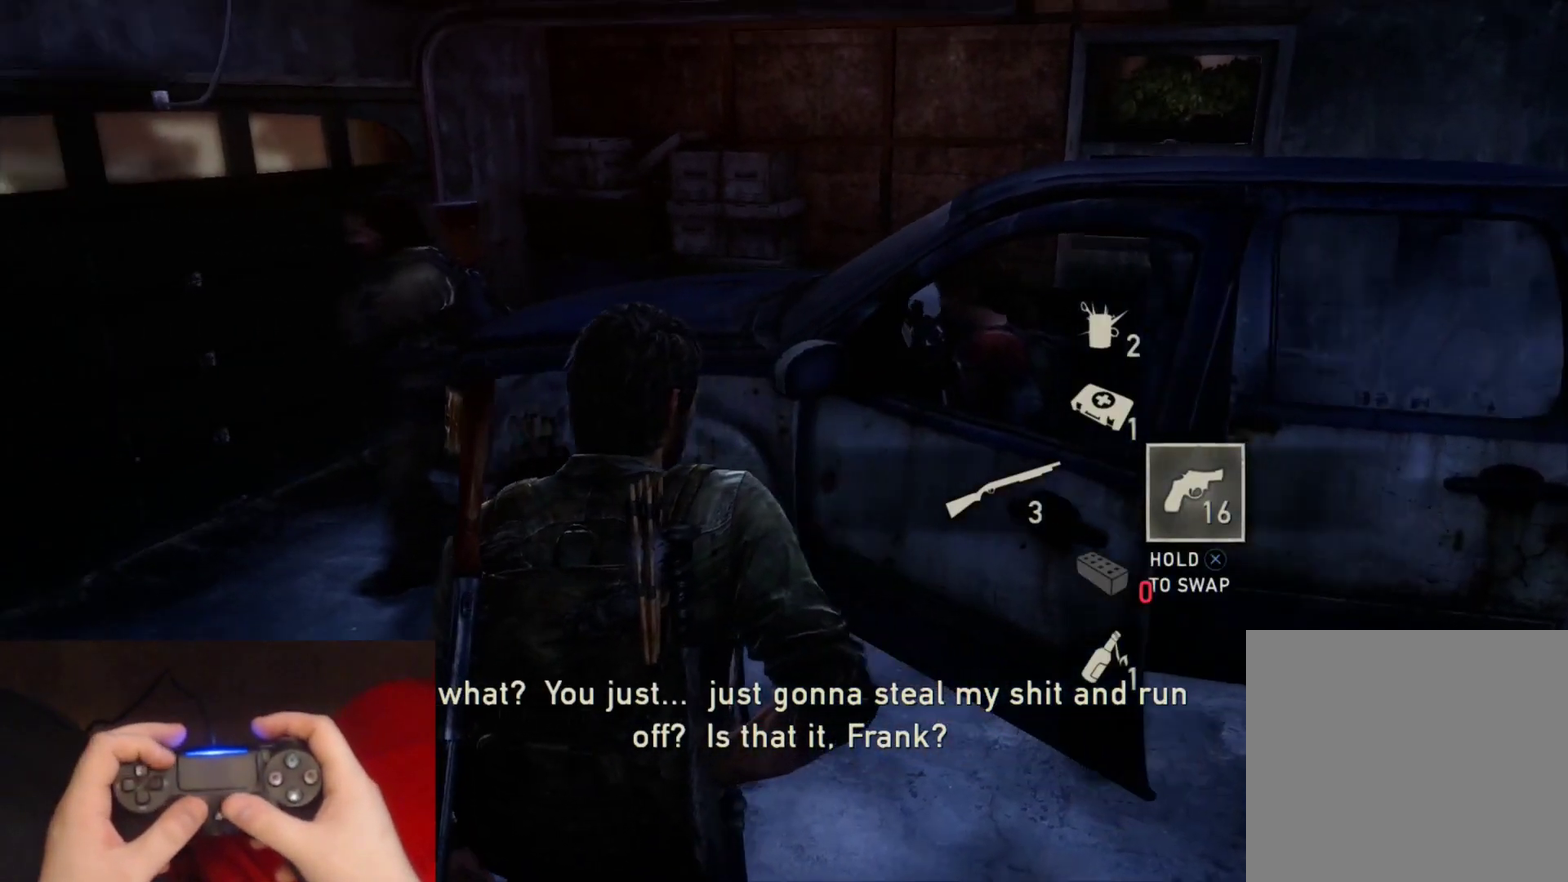
{"buttons": [], "left_stick": "up", "right_stick": "center", "events": [[183, "left_stick", "up"], [183, "right_stick", "center"]]}
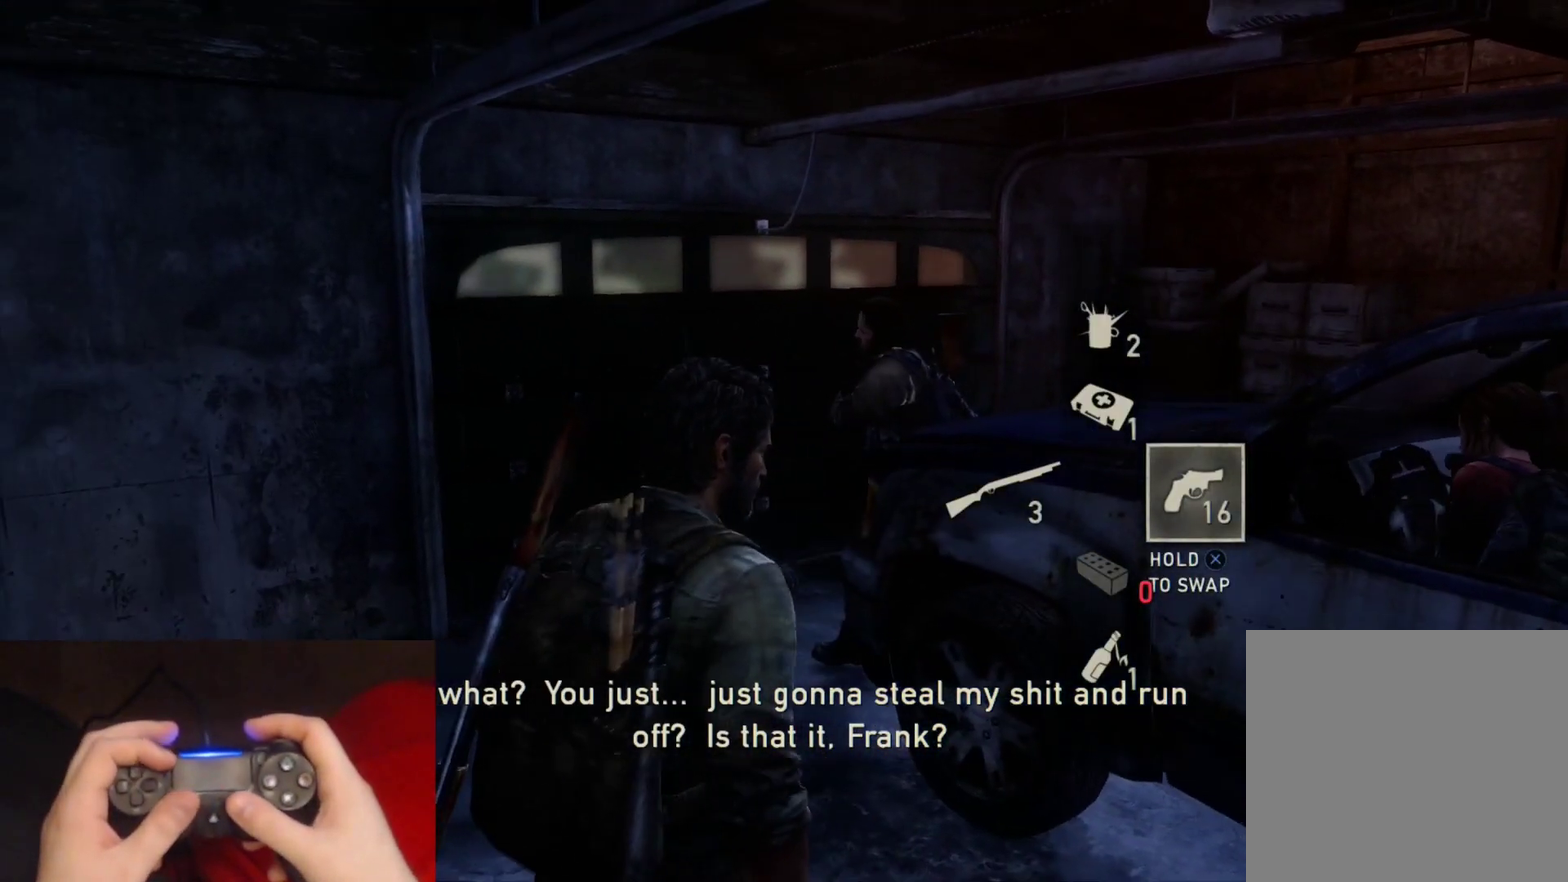
{"buttons": [], "left_stick": "up", "right_stick": "down-right", "events": [[500, "right_stick", "down-right"]]}
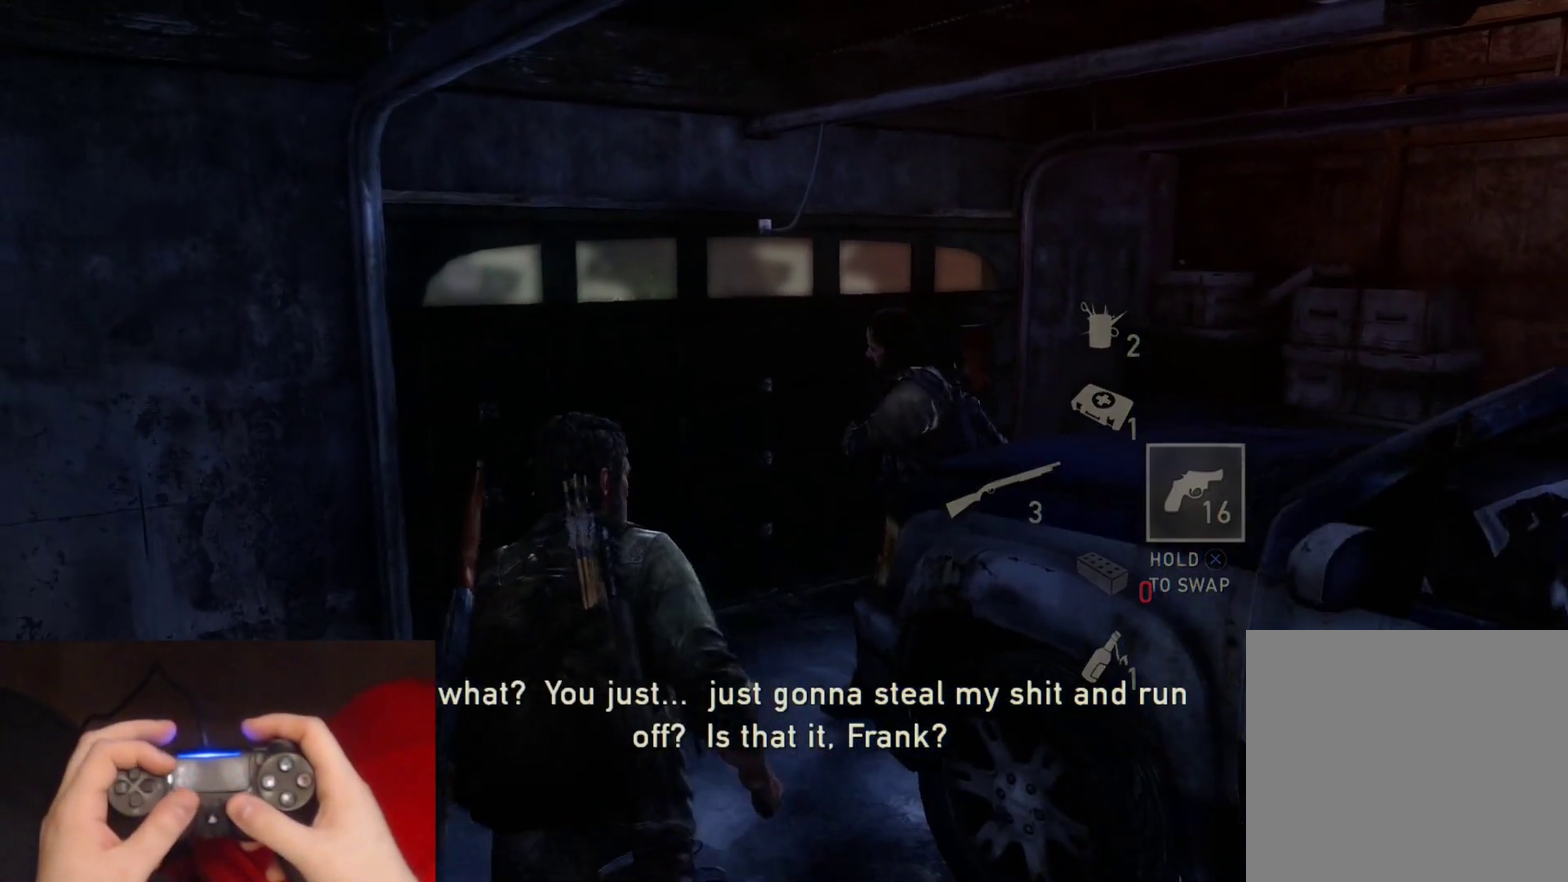
{"buttons": [], "left_stick": "up", "right_stick": "center", "events": [[200, "right_stick", "center"]]}
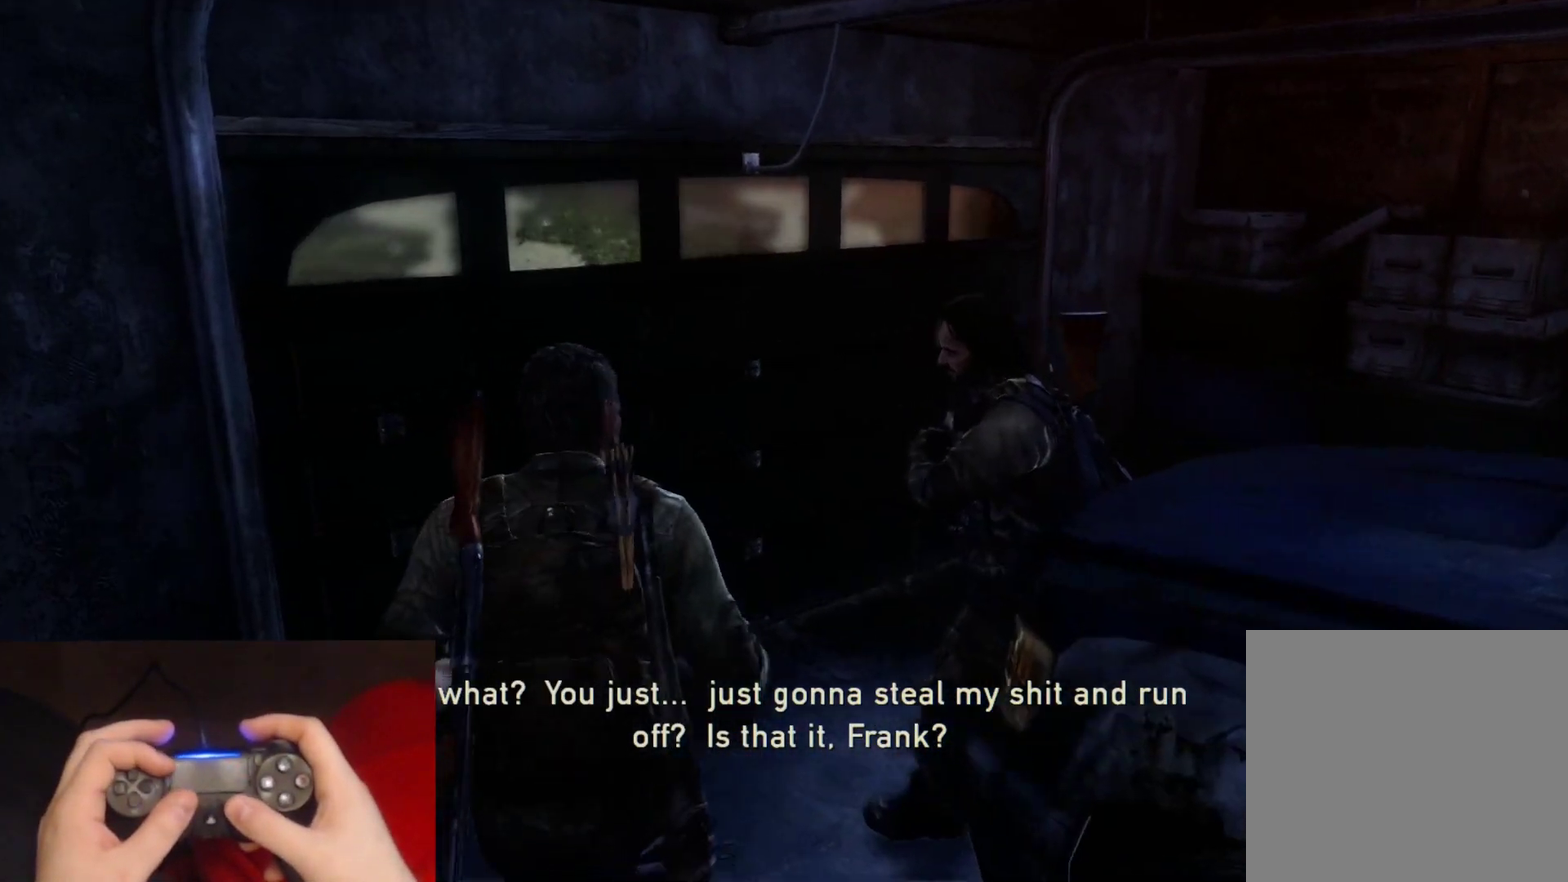
{"buttons": [], "left_stick": "center", "right_stick": "center", "events": [[317, "left_stick", "center"]]}
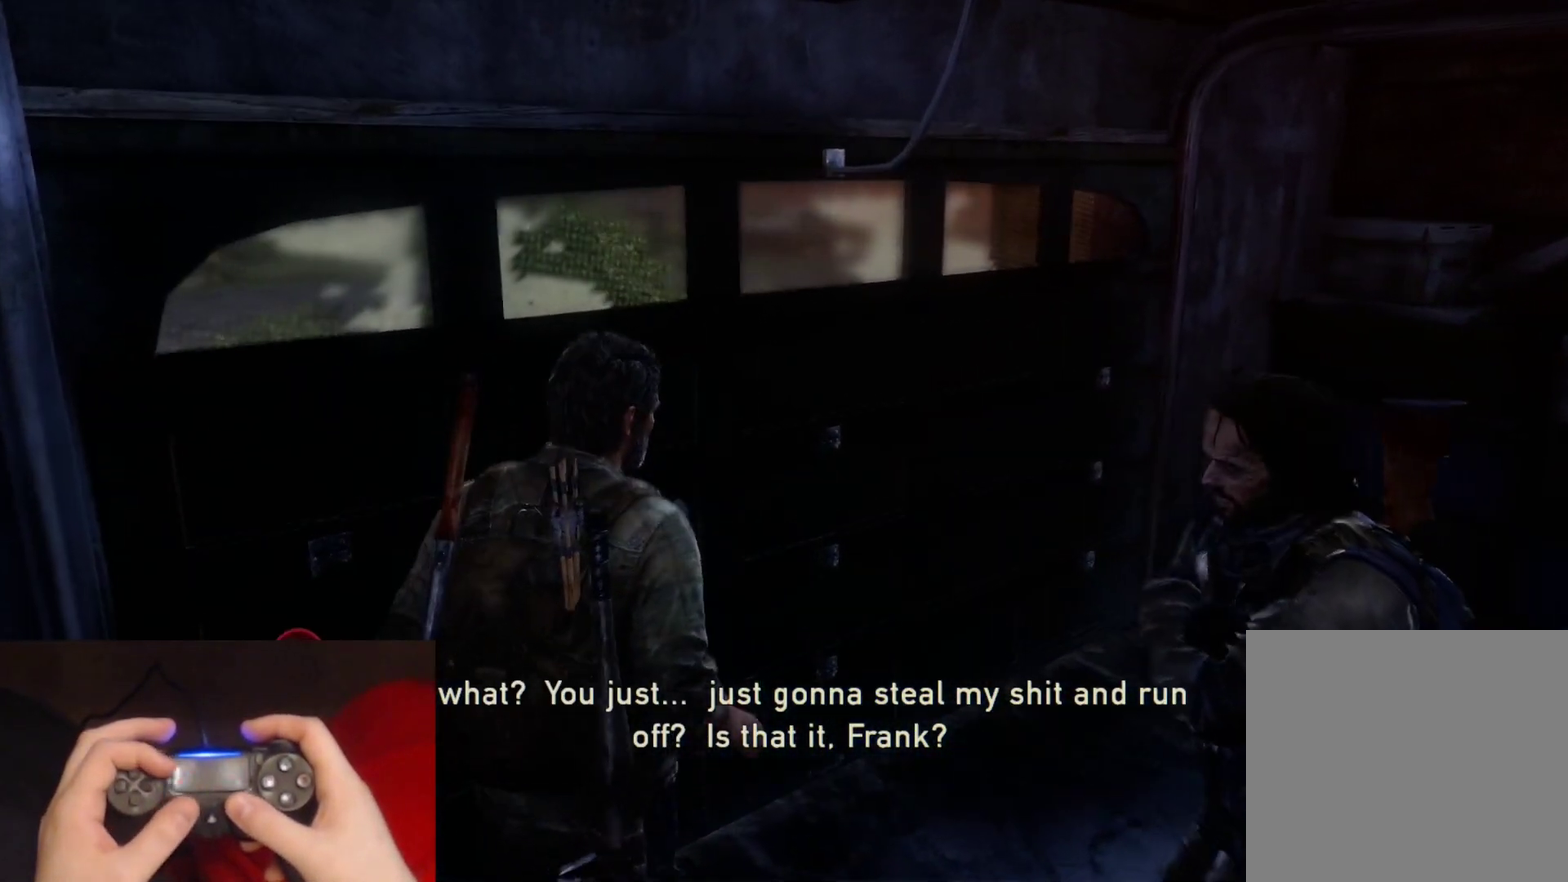
{"buttons": [], "left_stick": "center", "right_stick": "center", "events": [[300, "right_stick", "up-left"], [483, "right_stick", "center"]]}
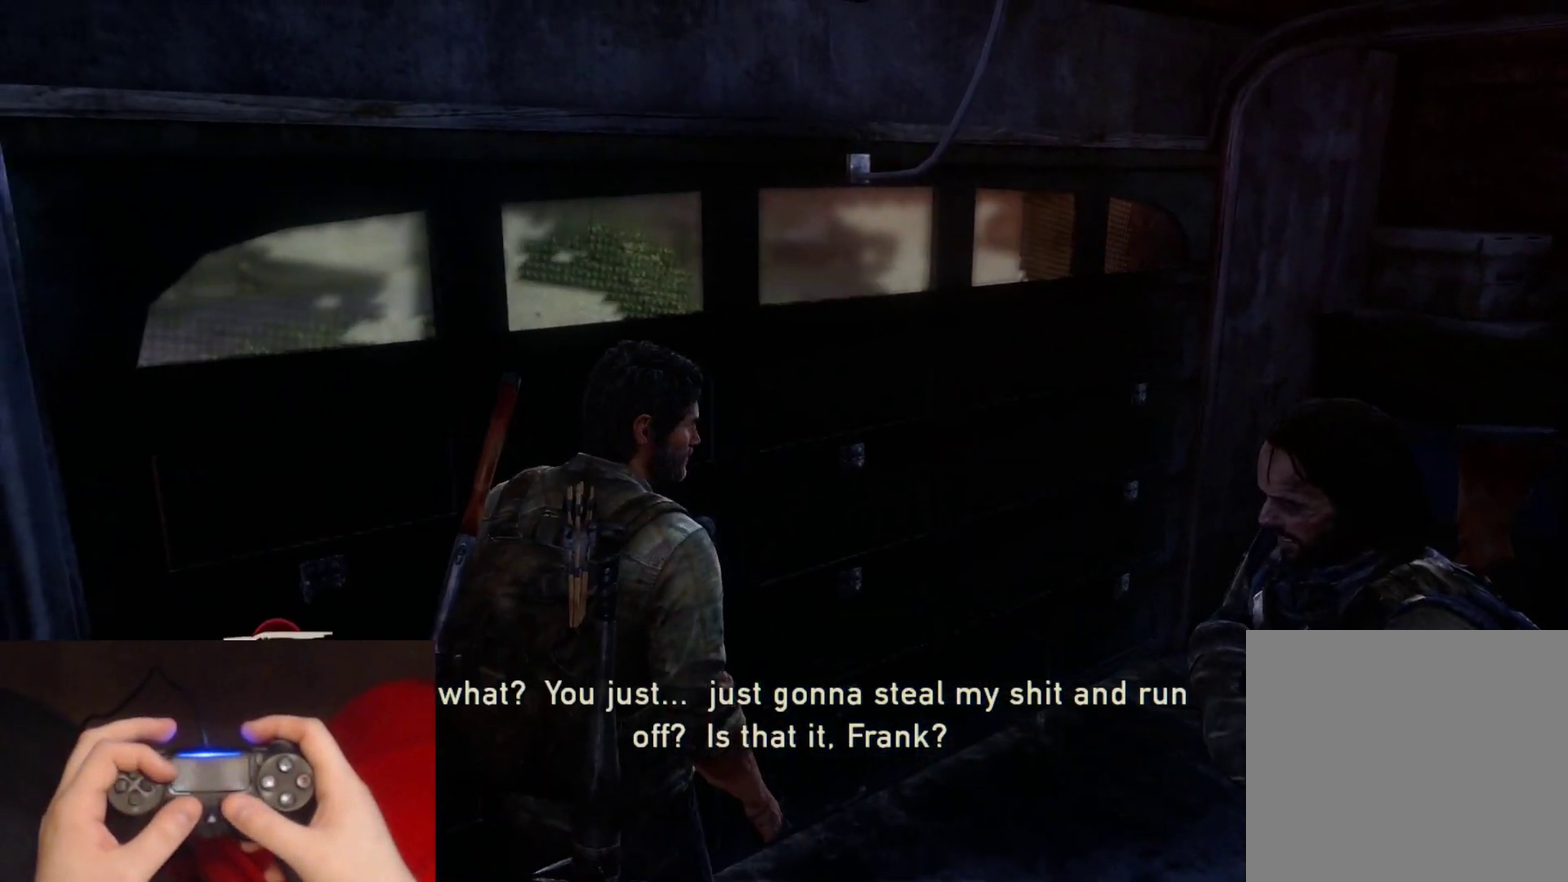
{"buttons": [], "left_stick": "down-left", "right_stick": "left", "events": [[367, "right_stick", "up-left"], [417, "right_stick", "left"], [450, "left_stick", "down-left"]]}
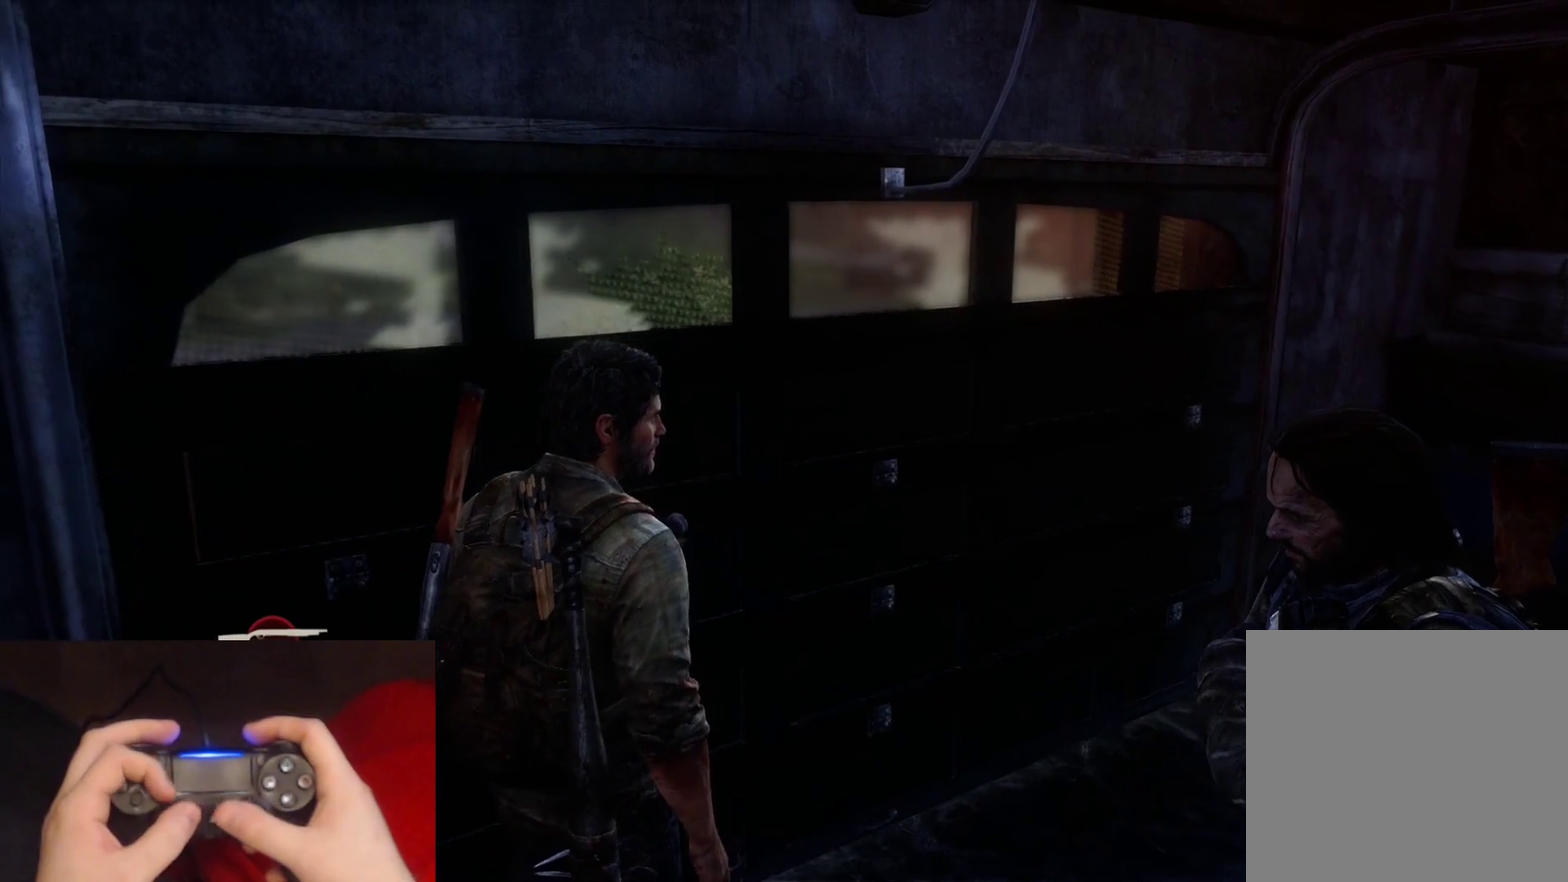
{"buttons": [], "left_stick": "down-left", "right_stick": "left", "events": []}
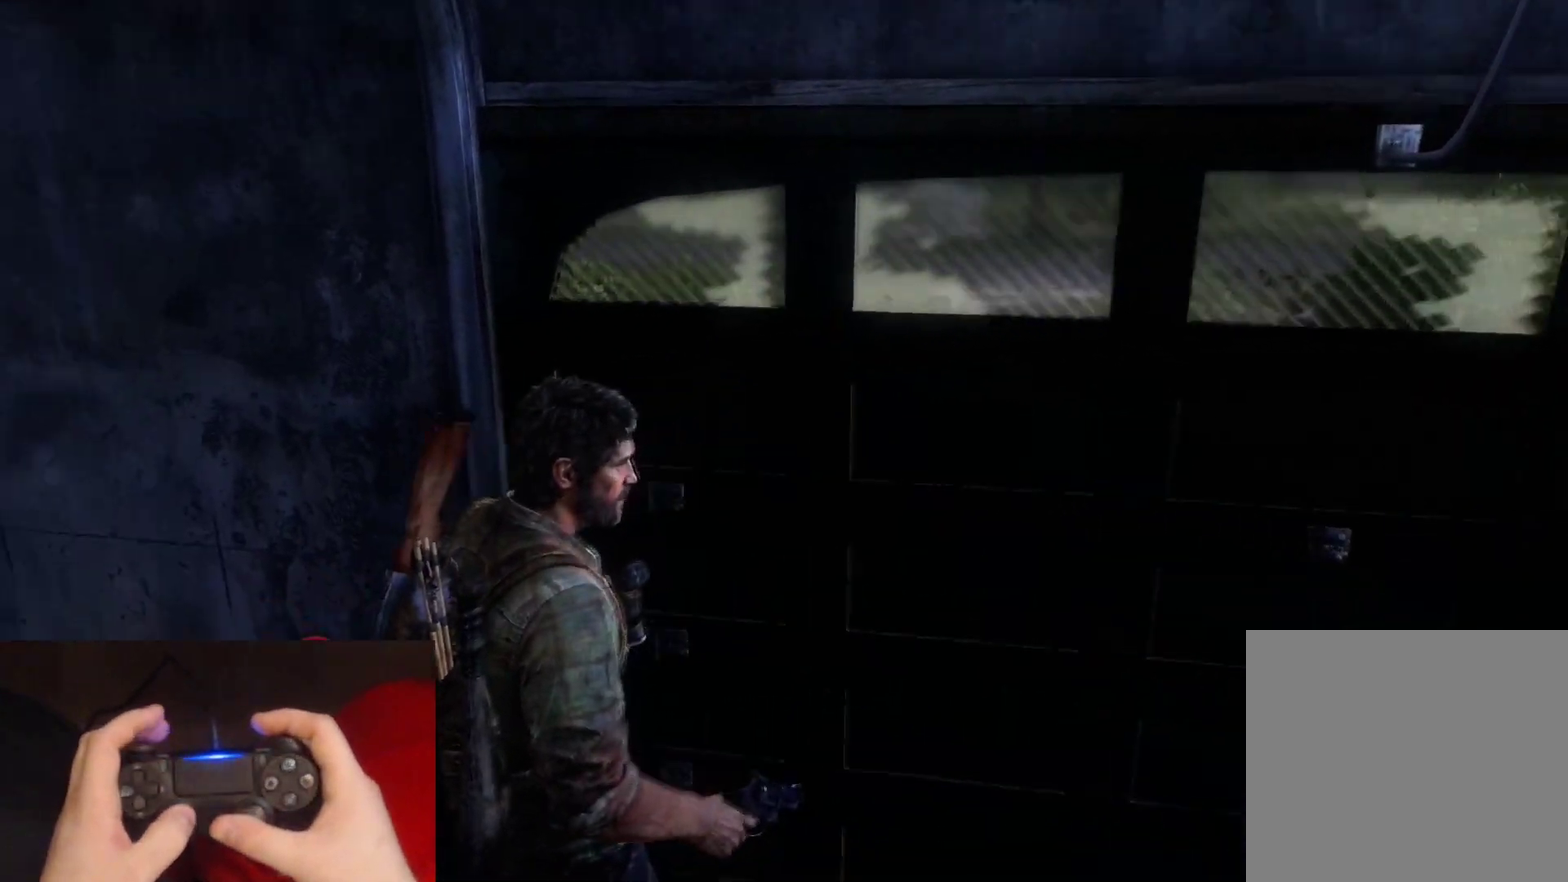
{"buttons": ["L2"], "left_stick": "up-left", "right_stick": "center", "events": [[133, "left_stick", "left"], [167, "L2", "down"], [367, "right_stick", "center"], [400, "left_stick", "up-left"]]}
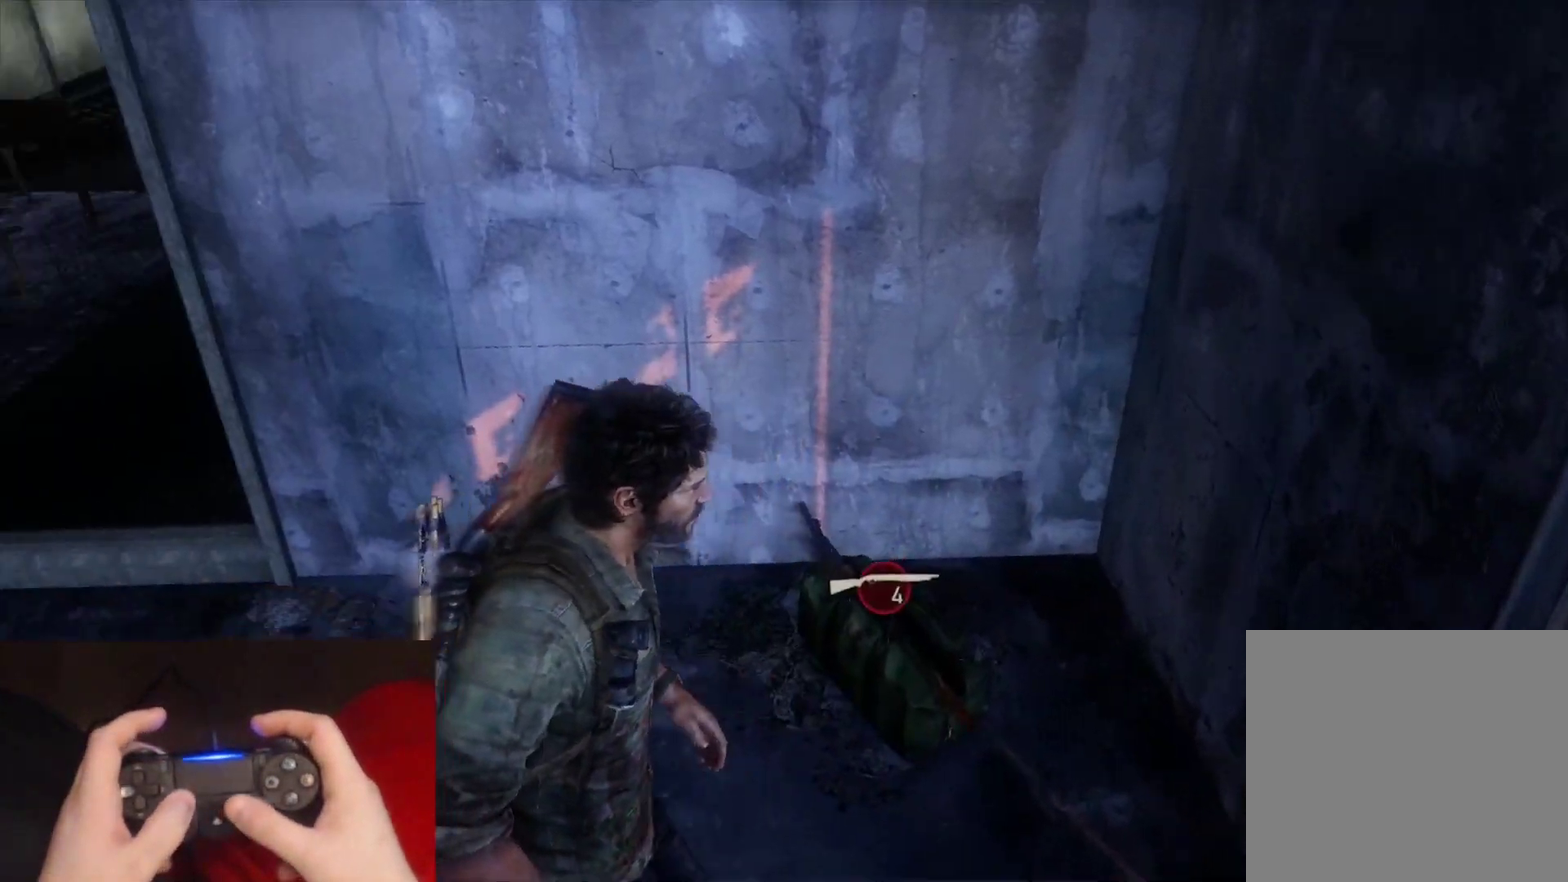
{"buttons": ["L2", "DPAD_RIGHT"], "left_stick": "up-left", "right_stick": "right", "events": [[383, "right_stick", "right"], [500, "DPAD_RIGHT", "down"]]}
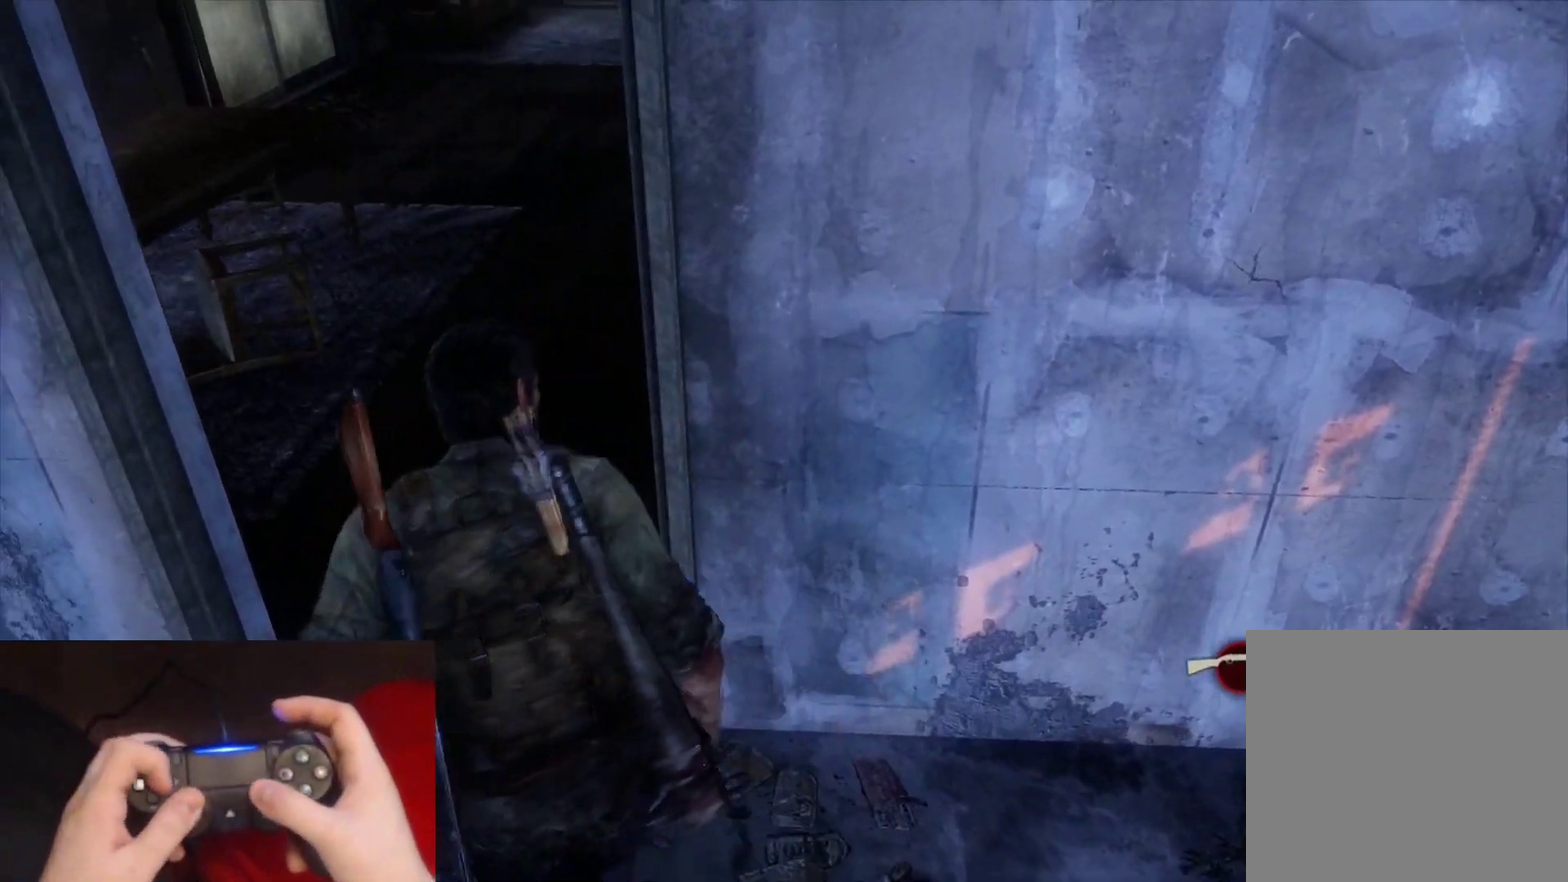
{"buttons": ["L2"], "left_stick": "right", "right_stick": "right", "events": [[83, "DPAD_RIGHT", "up"], [133, "left_stick", "up"], [217, "left_stick", "up-right"], [267, "left_stick", "right"]]}
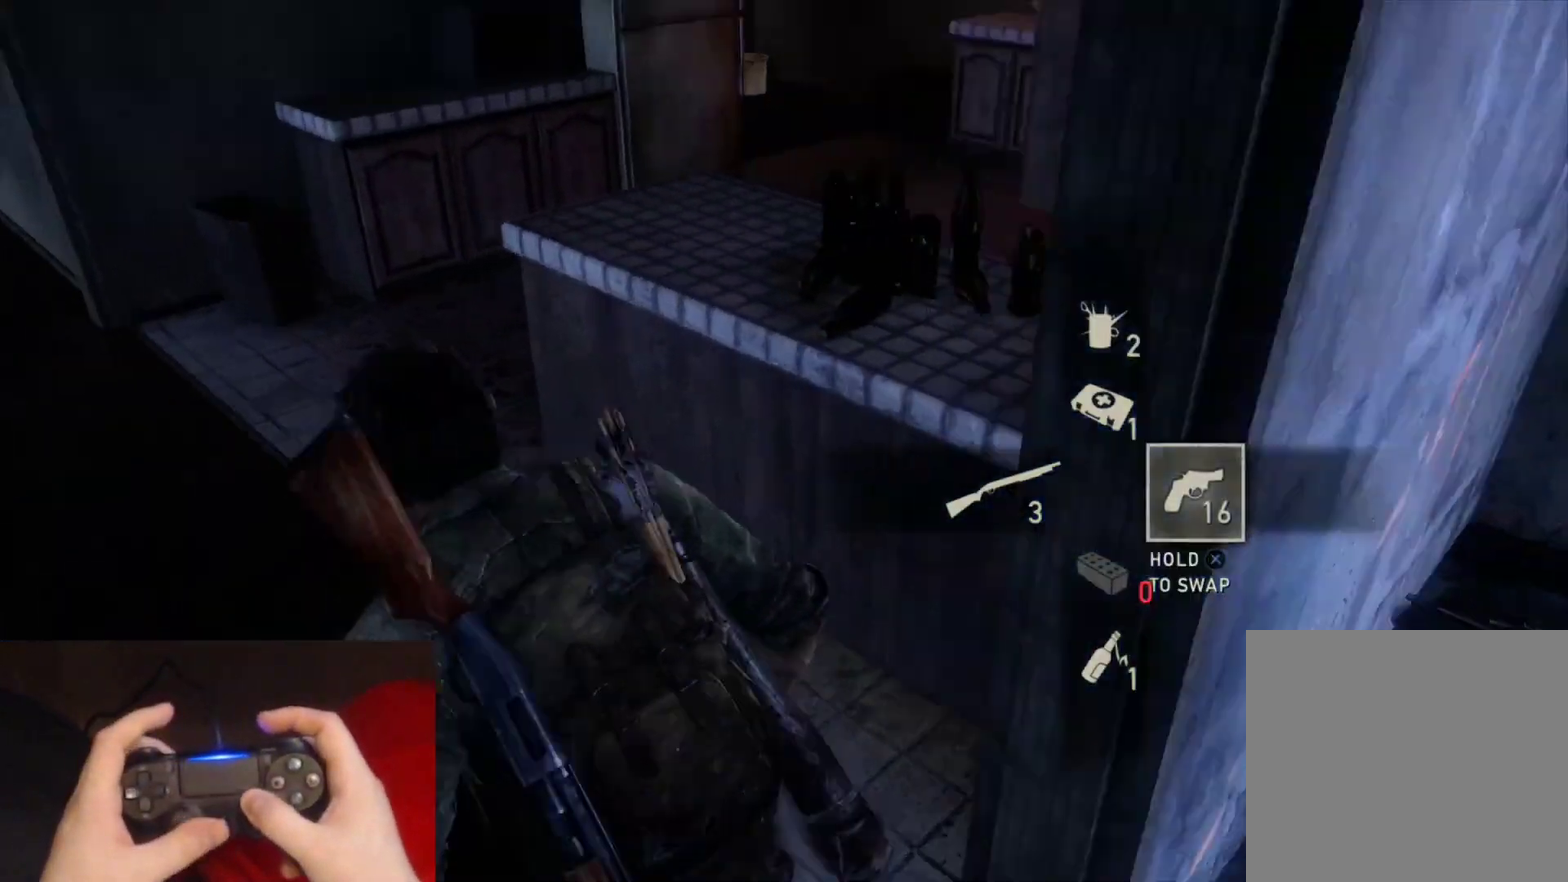
{"buttons": ["L2"], "left_stick": "up-right", "right_stick": "center", "events": [[150, "right_stick", "up-right"], [350, "right_stick", "up"], [433, "left_stick", "up-right"], [433, "right_stick", "center"]]}
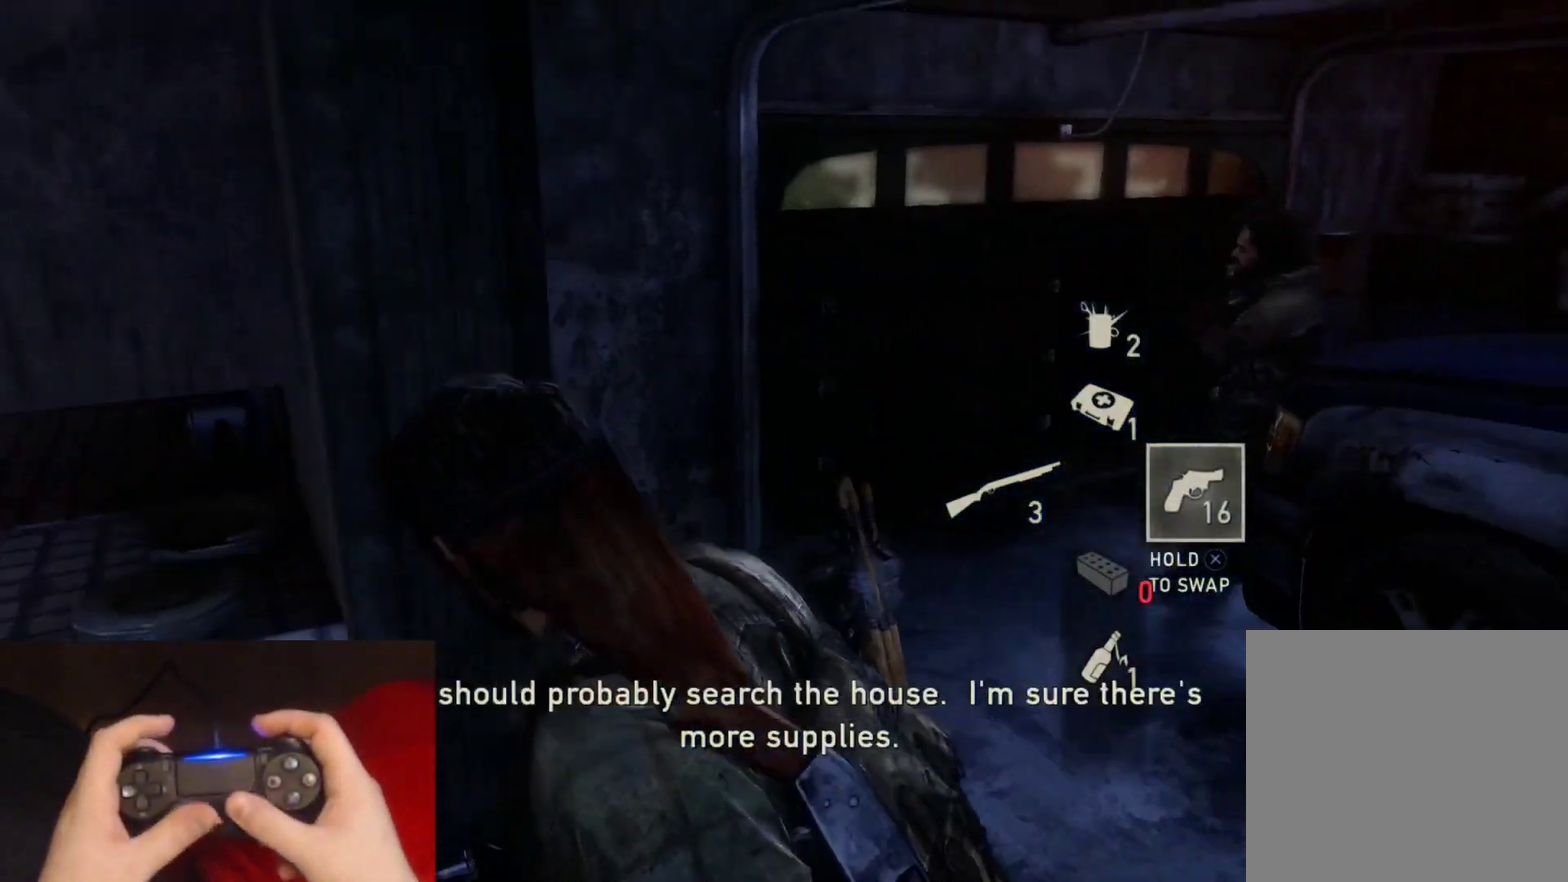
{"buttons": ["L2"], "left_stick": "up", "right_stick": "center", "events": [[117, "left_stick", "up"], [283, "right_stick", "up"], [433, "right_stick", "center"]]}
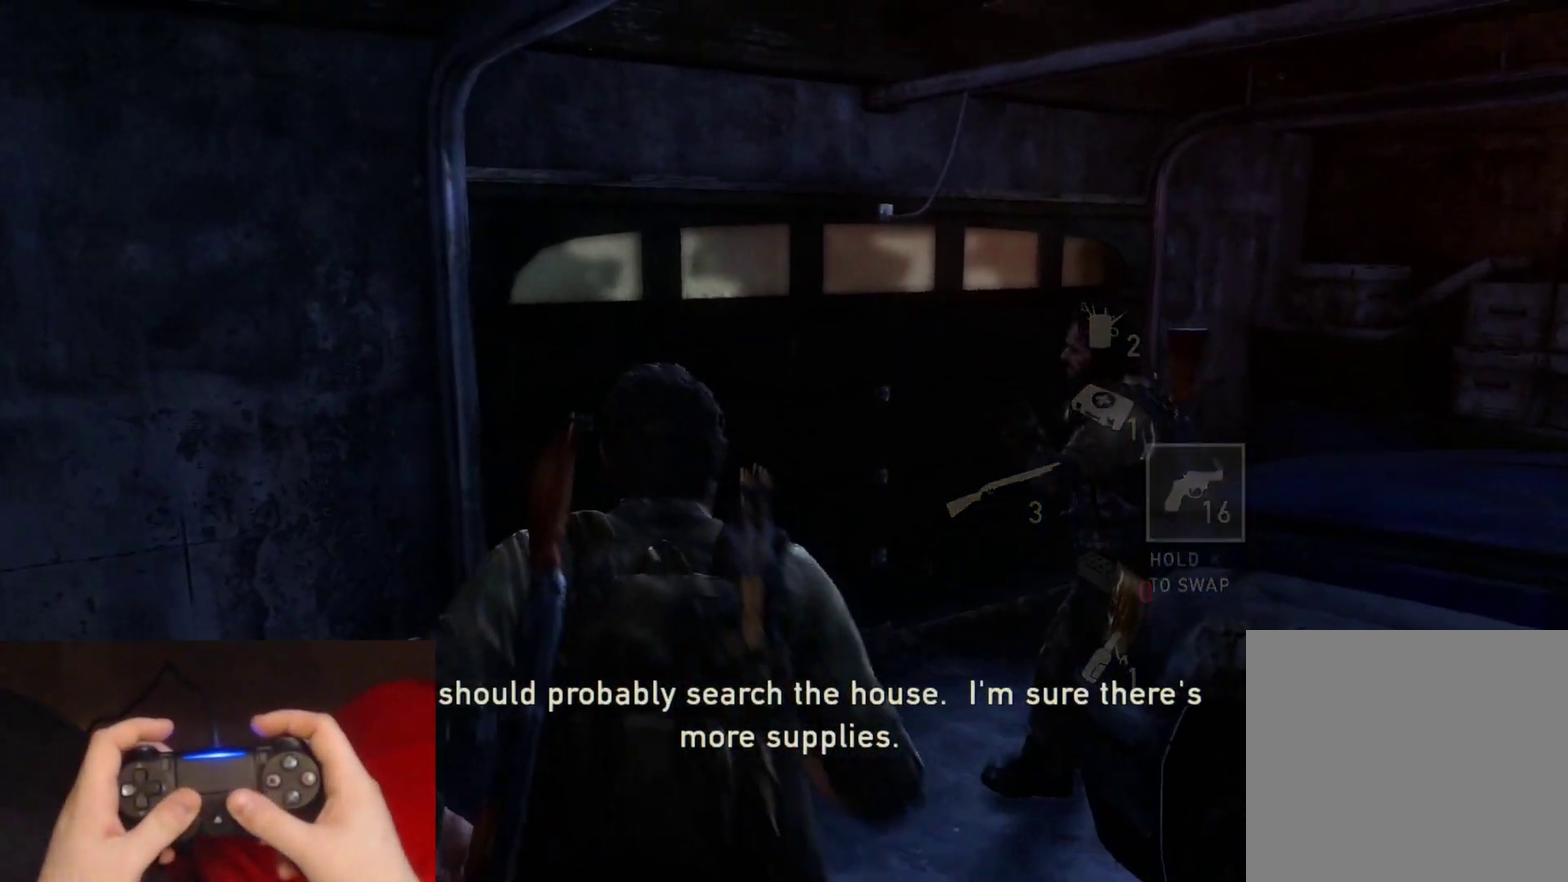
{"buttons": [], "left_stick": "up", "right_stick": "up", "events": [[233, "right_stick", "down-right"], [350, "right_stick", "center"], [483, "L2", "up"], [483, "right_stick", "up"]]}
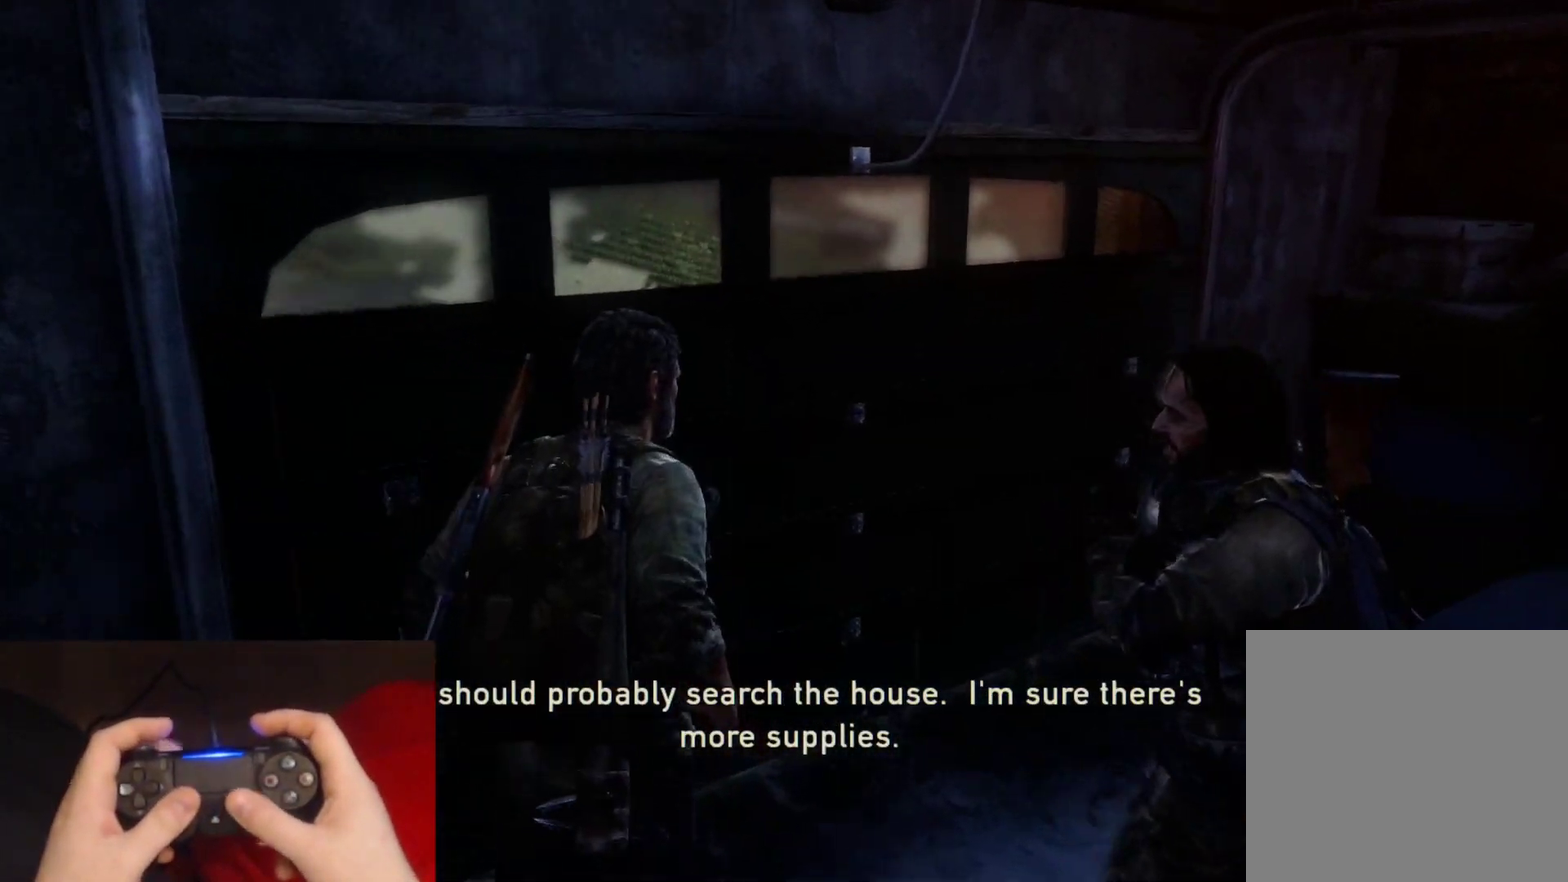
{"buttons": ["L1"], "left_stick": "up", "right_stick": "center", "events": [[183, "right_stick", "center"], [383, "L1", "down"]]}
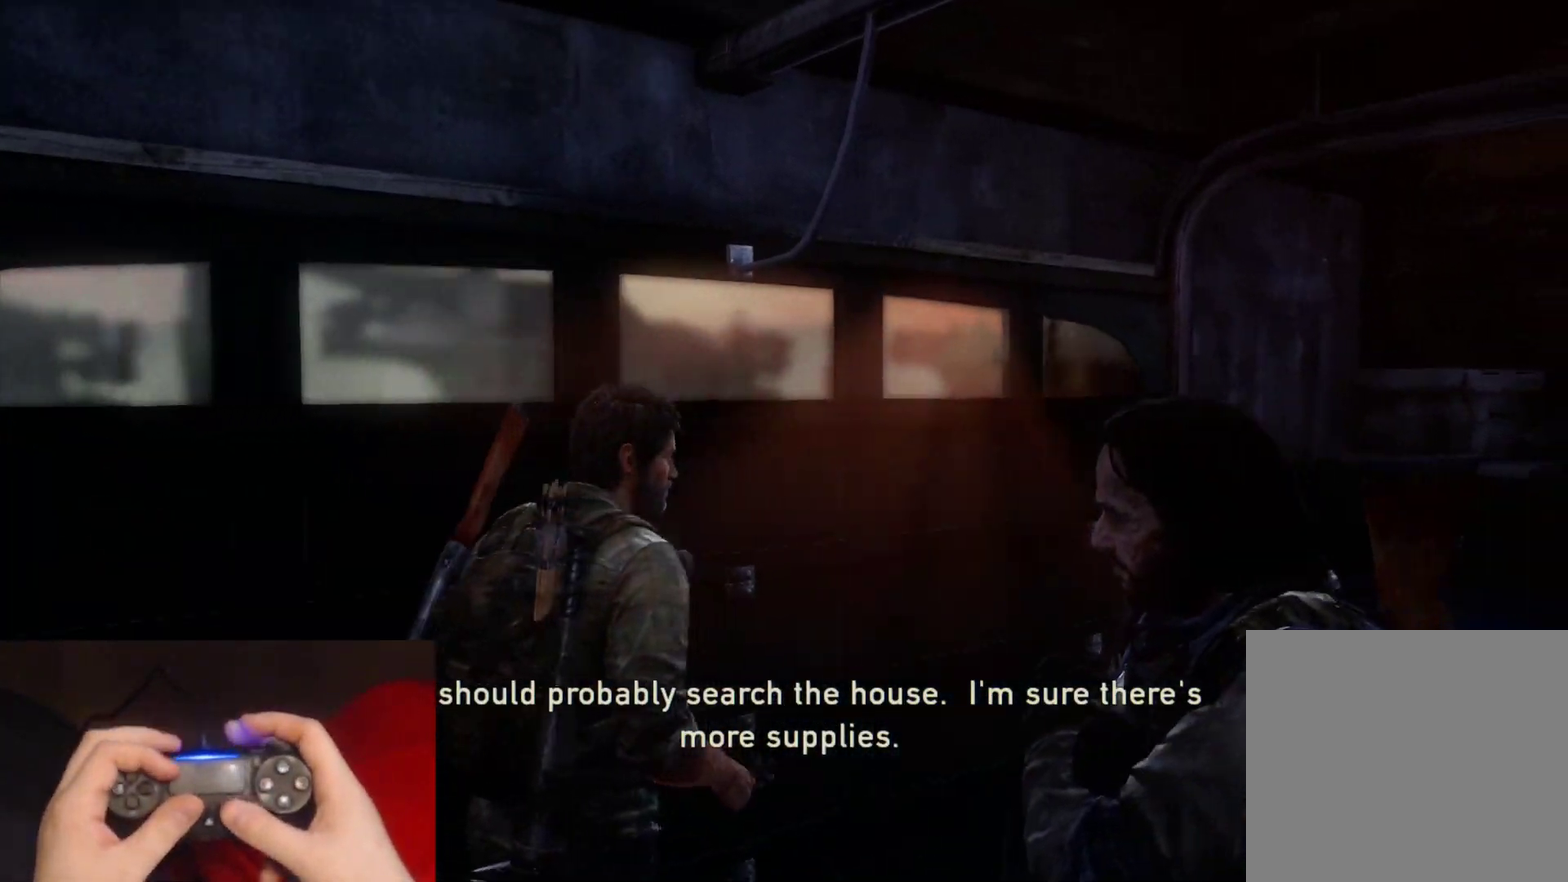
{"buttons": ["L1"], "left_stick": "up-right", "right_stick": "down", "events": [[33, "right_stick", "down"], [83, "R2", "down"], [117, "right_stick", "down-left"], [217, "left_stick", "up-right"], [250, "R2", "up"], [317, "right_stick", "center"], [483, "right_stick", "down"]]}
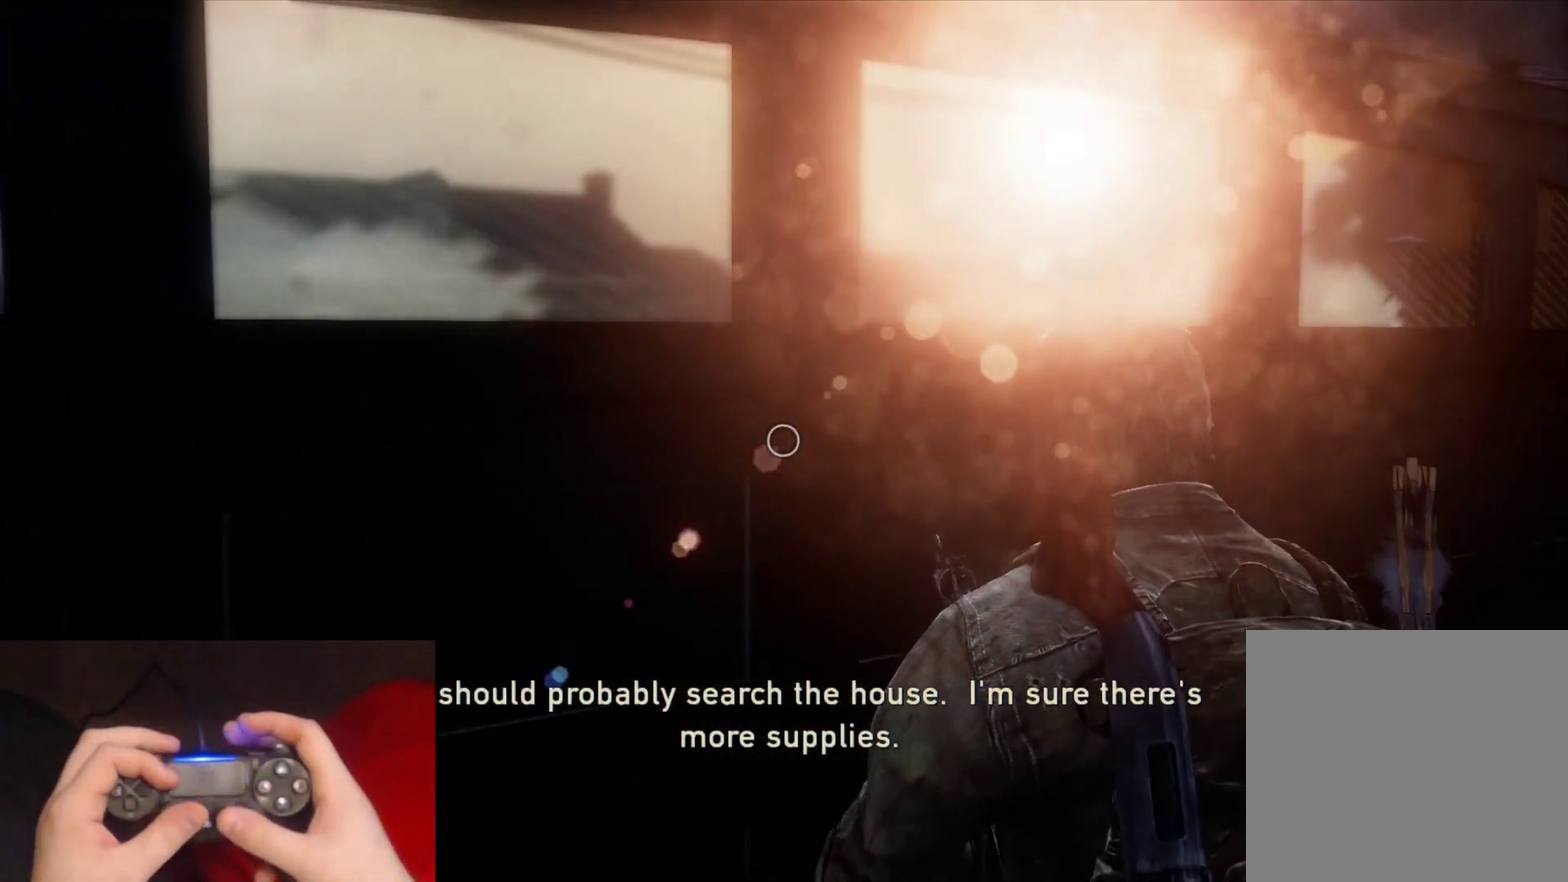
{"buttons": ["L1"], "left_stick": "up-right", "right_stick": "center", "events": [[100, "right_stick", "down-left"], [267, "right_stick", "center"]]}
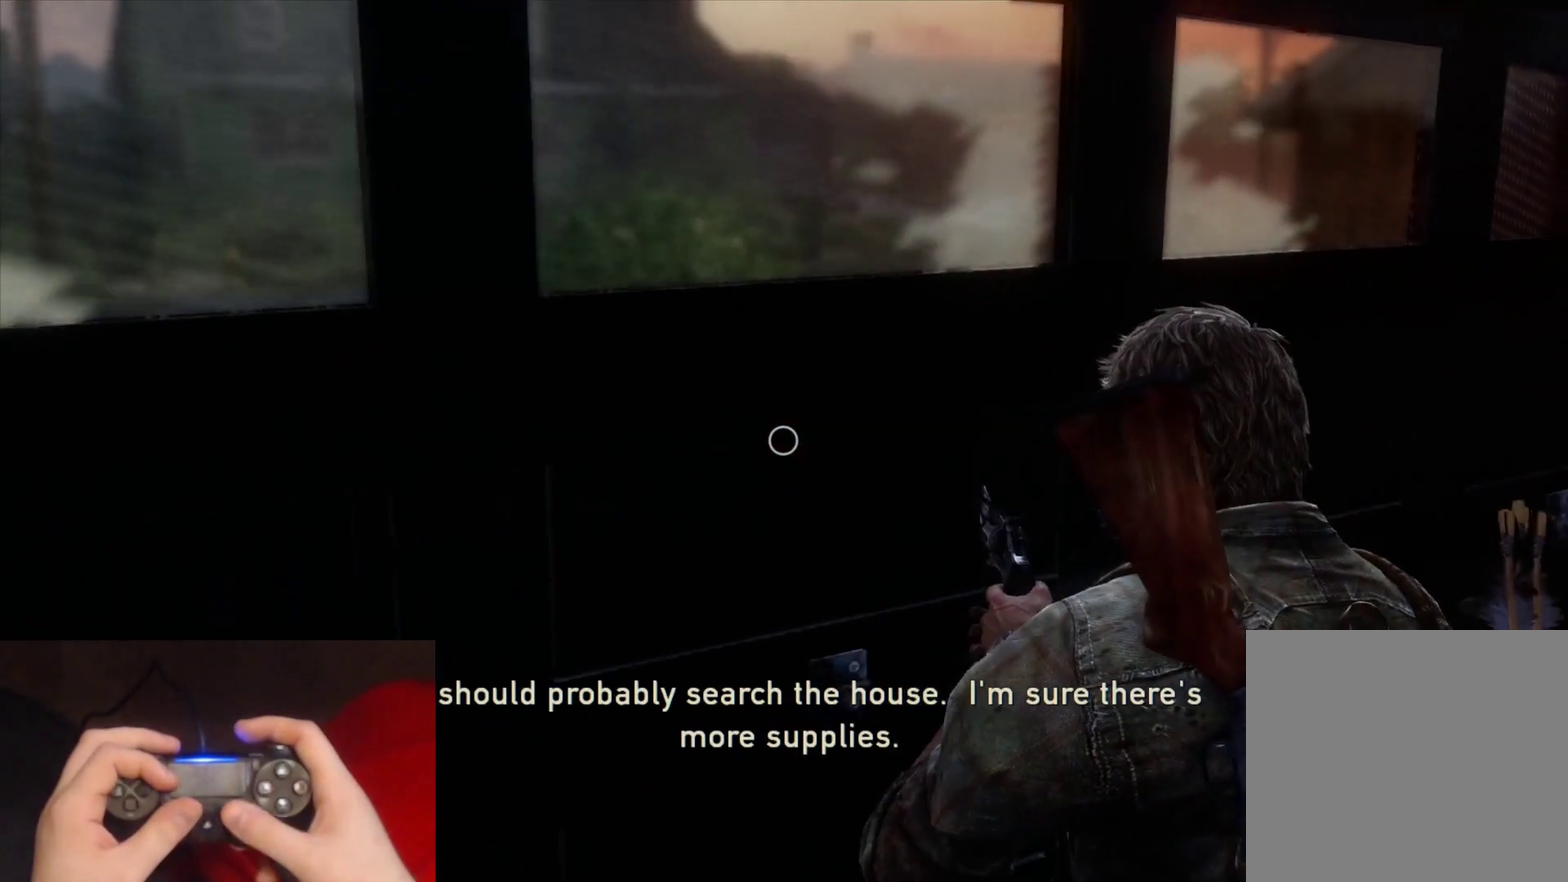
{"buttons": ["L1"], "left_stick": "left", "right_stick": "center", "events": [[83, "left_stick", "up"], [150, "left_stick", "up-left"], [200, "right_stick", "down-right"], [333, "left_stick", "left"], [367, "right_stick", "center"]]}
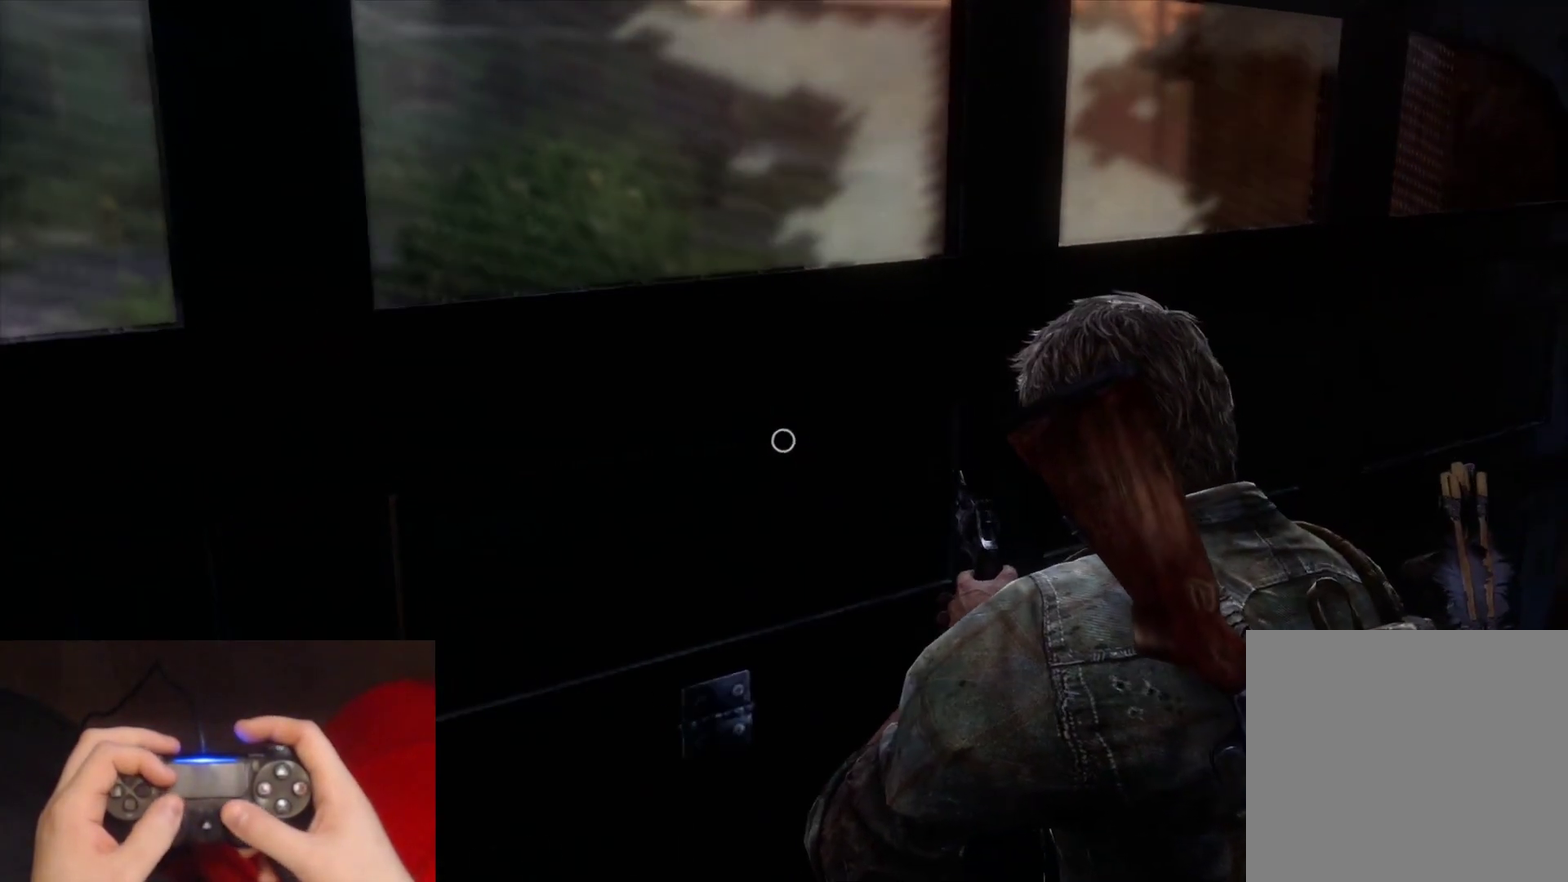
{"buttons": ["L1"], "left_stick": "left", "right_stick": "right", "events": [[83, "left_stick", "center"], [333, "left_stick", "left"], [400, "right_stick", "right"]]}
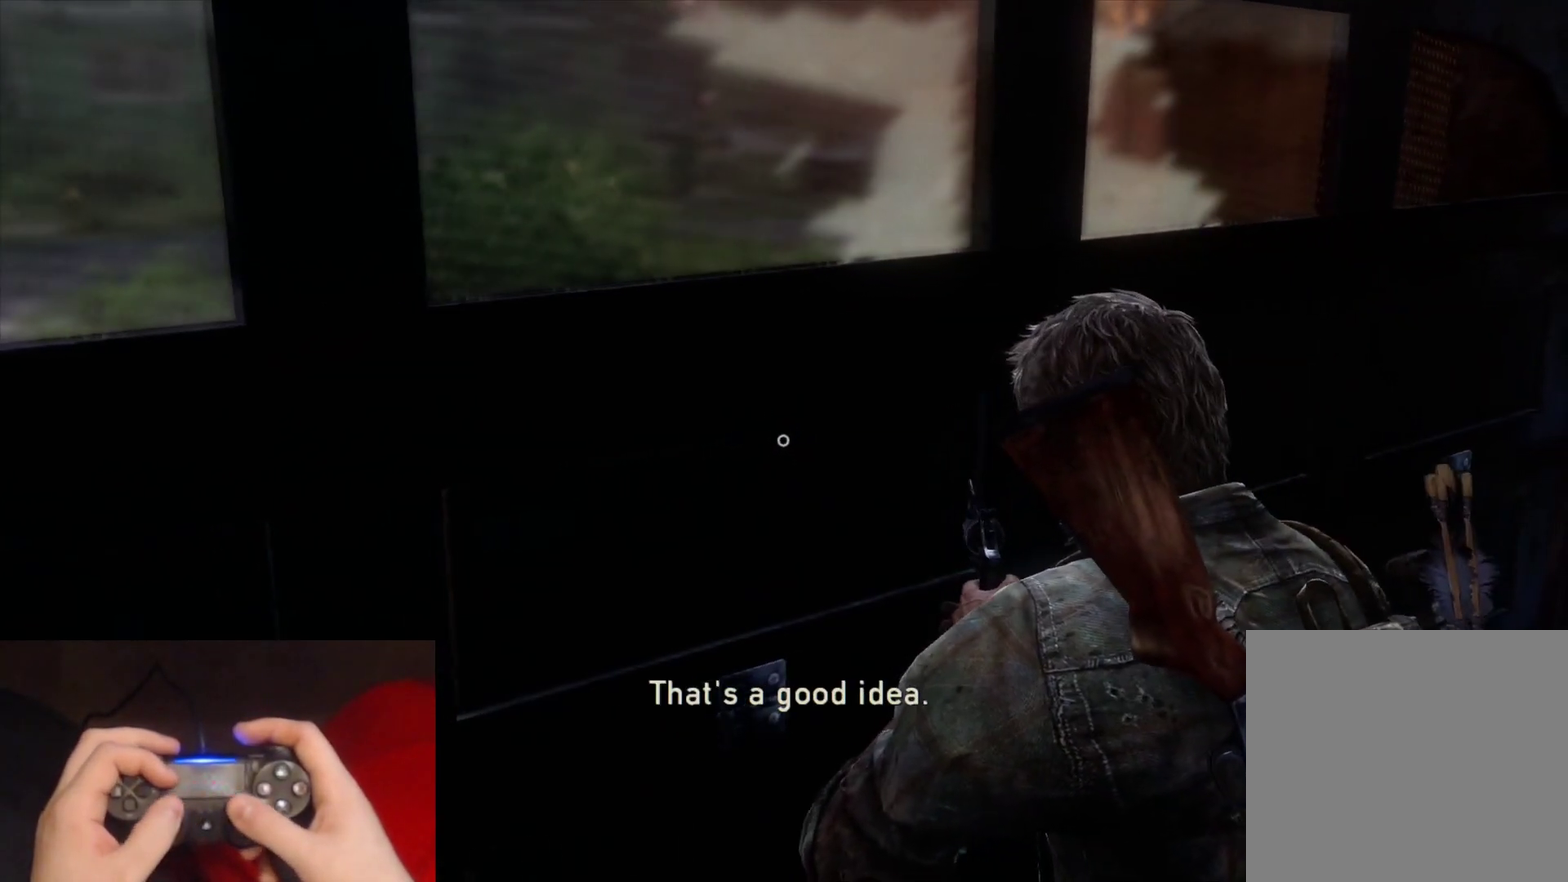
{"buttons": ["L1"], "left_stick": "center", "right_stick": "right", "events": [[50, "right_stick", "center"], [267, "left_stick", "center"], [450, "right_stick", "right"]]}
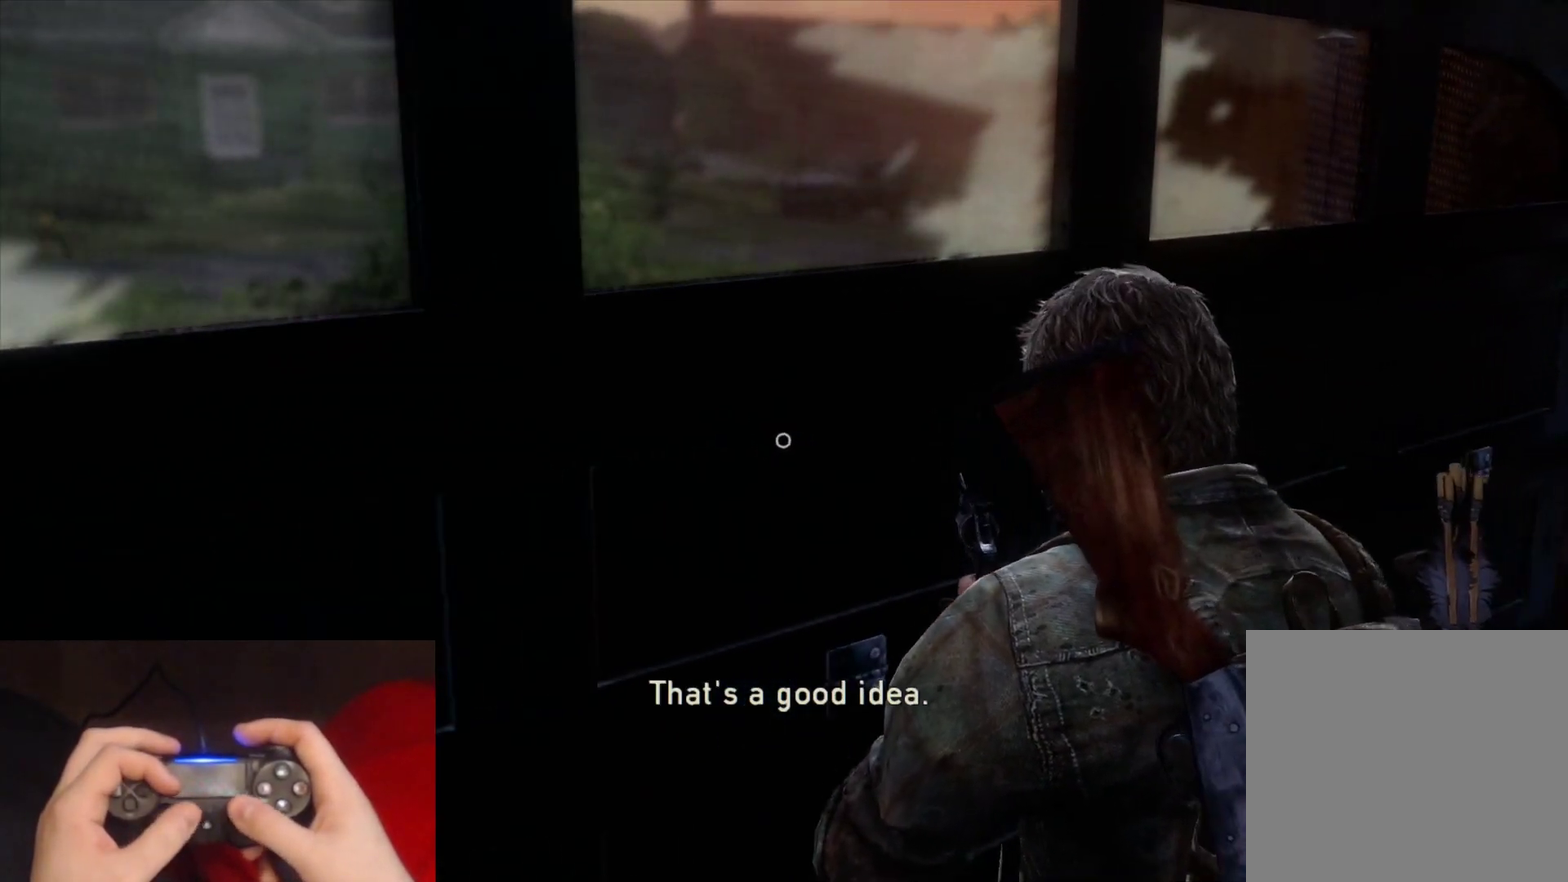
{"buttons": ["L1"], "left_stick": "center", "right_stick": "center", "events": [[117, "right_stick", "center"], [283, "right_stick", "right"], [483, "right_stick", "center"]]}
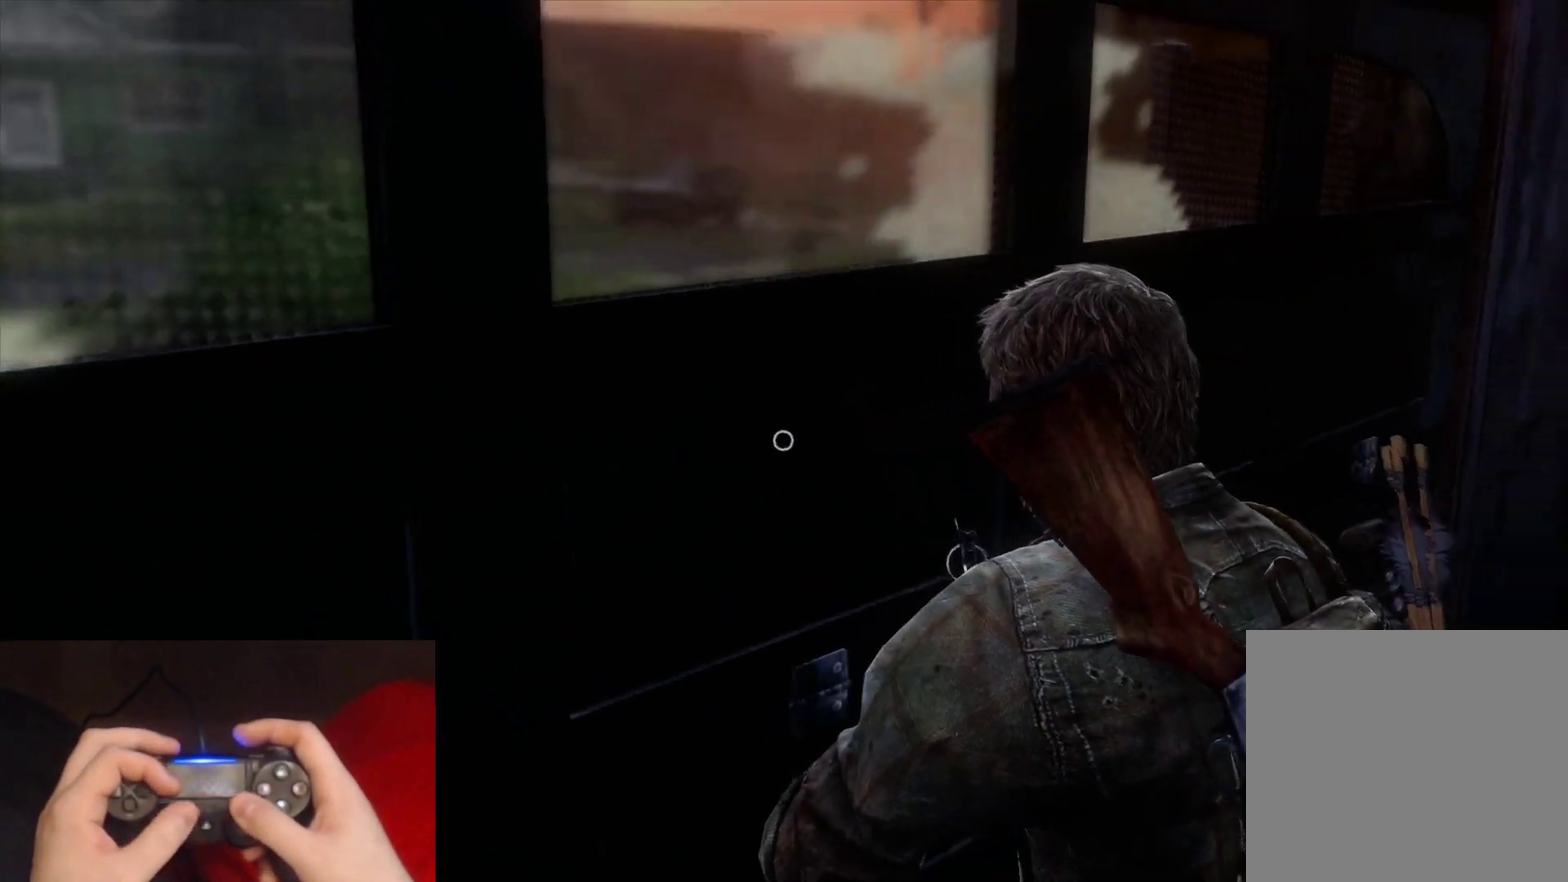
{"buttons": ["L1"], "left_stick": "center", "right_stick": "center", "events": [[117, "left_stick", "left"], [350, "left_stick", "center"]]}